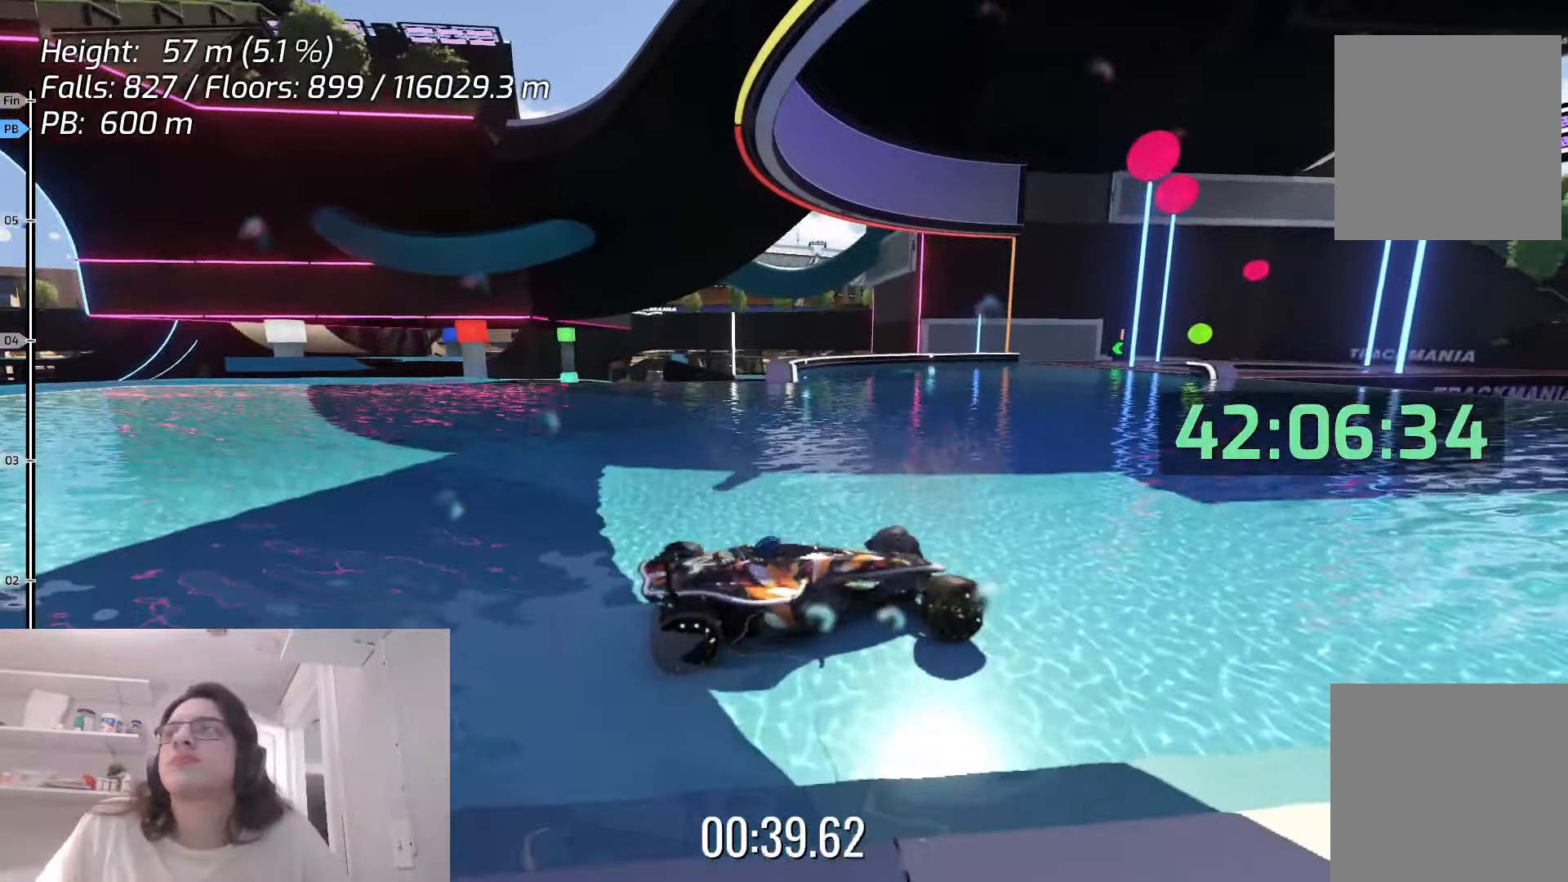
Gameplay with keyboard; each line is a JSON object with the keys held at the frame after it. "events" lists presses ("down") and releases ("up") of "down", "left", "right", "space" and "up" between this image and that frame as [ms after this image, input, new state], when the widget could be followed in between. No other keys are recorded. Mouse input is not recorded.
{"keys": ["left", "up"], "events": []}
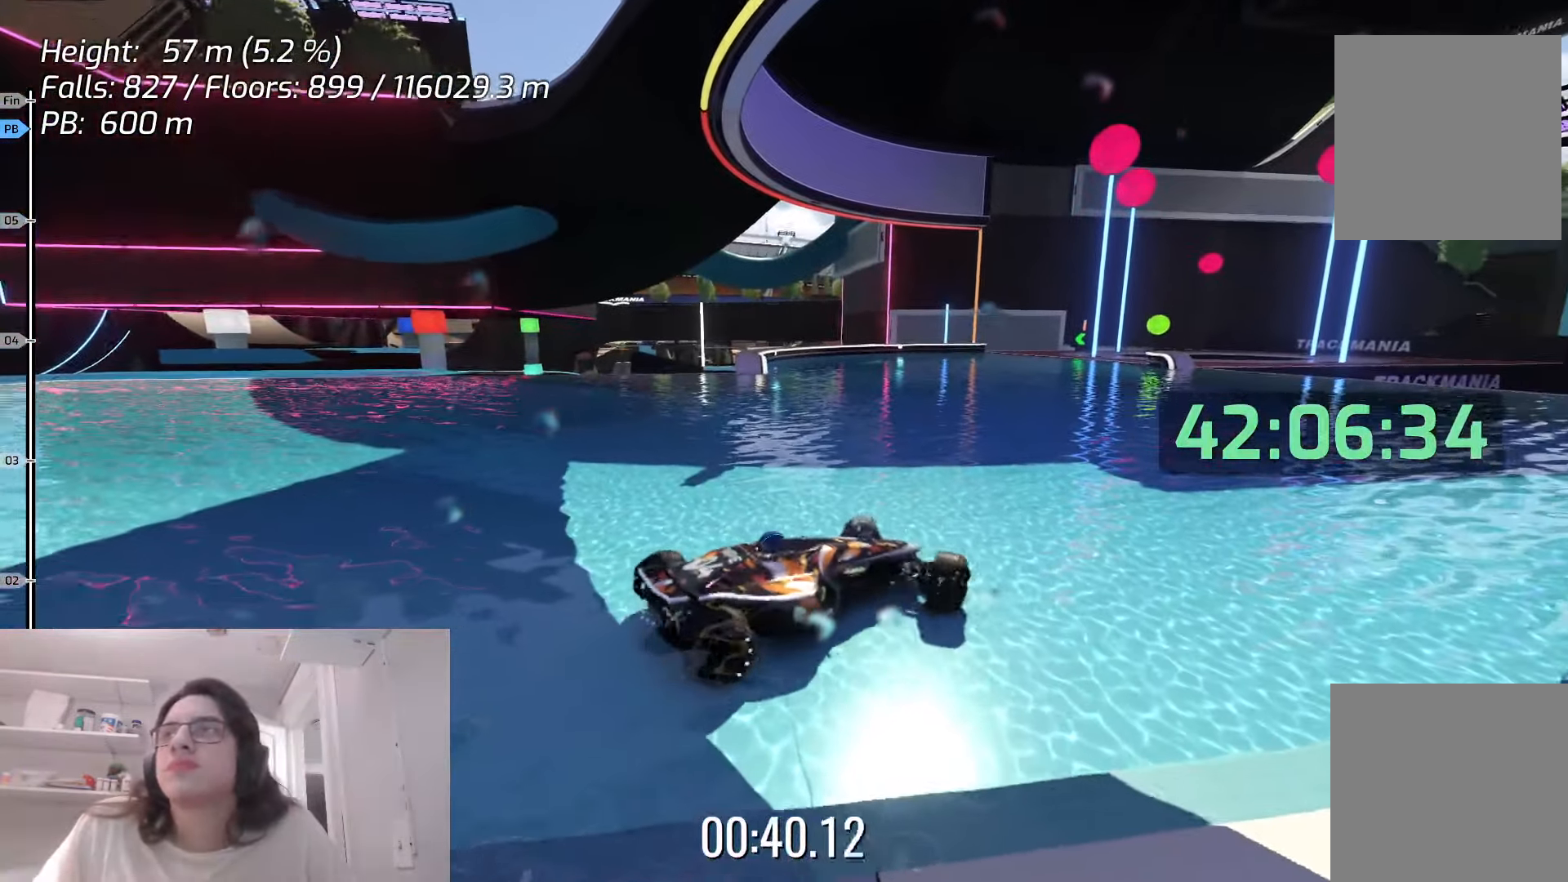
{"keys": ["up"], "events": [[250, "left", "up"]]}
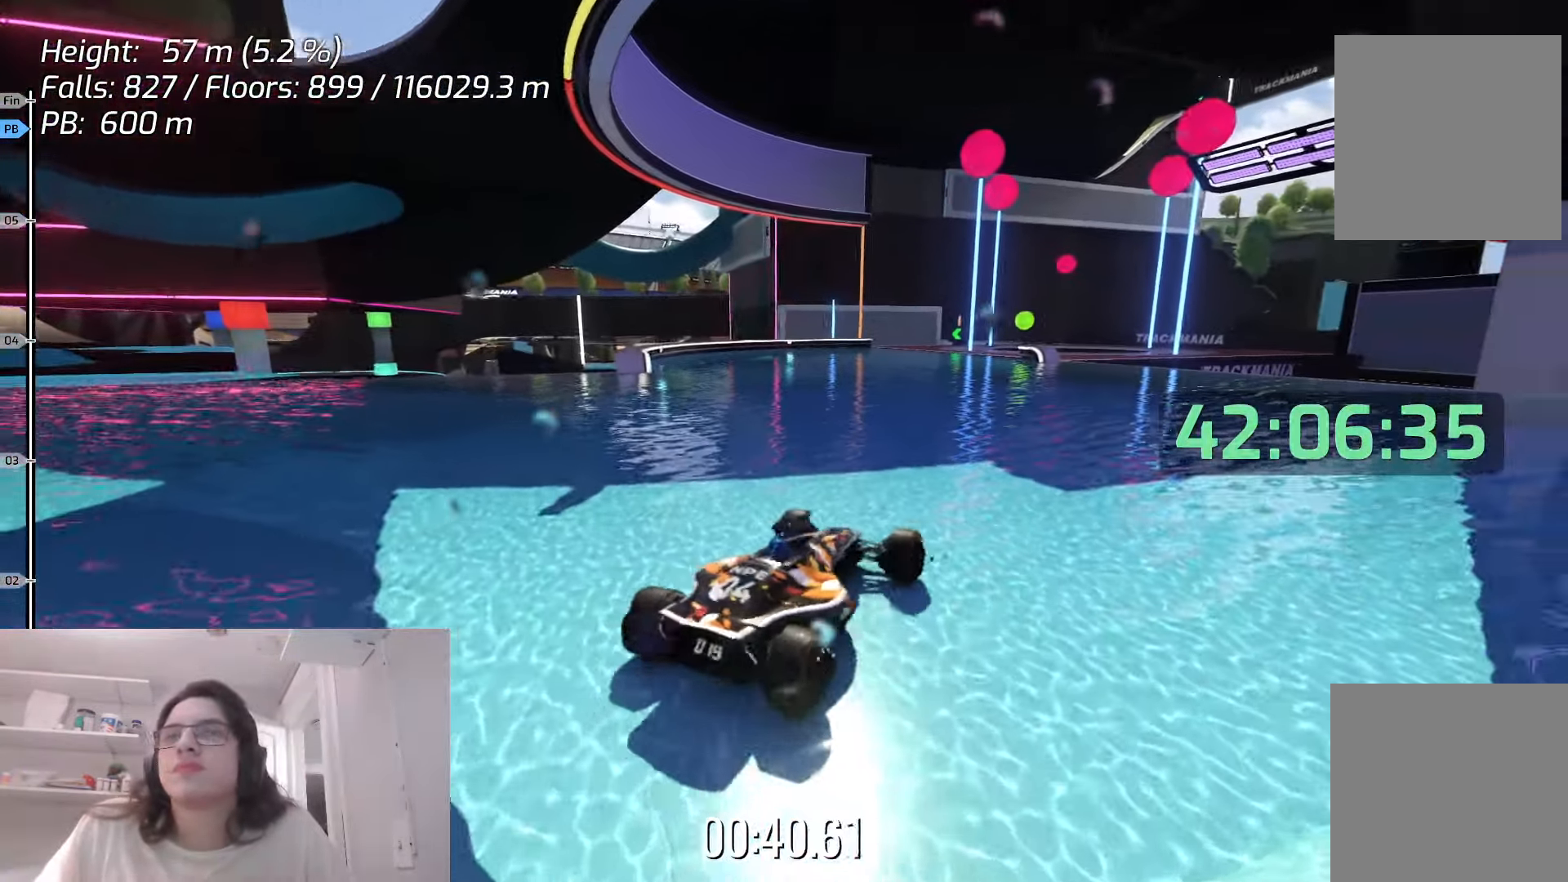
{"keys": ["up"], "events": [[116, "left", "down"], [316, "left", "up"], [316, "right", "down"], [333, "right", "up"]]}
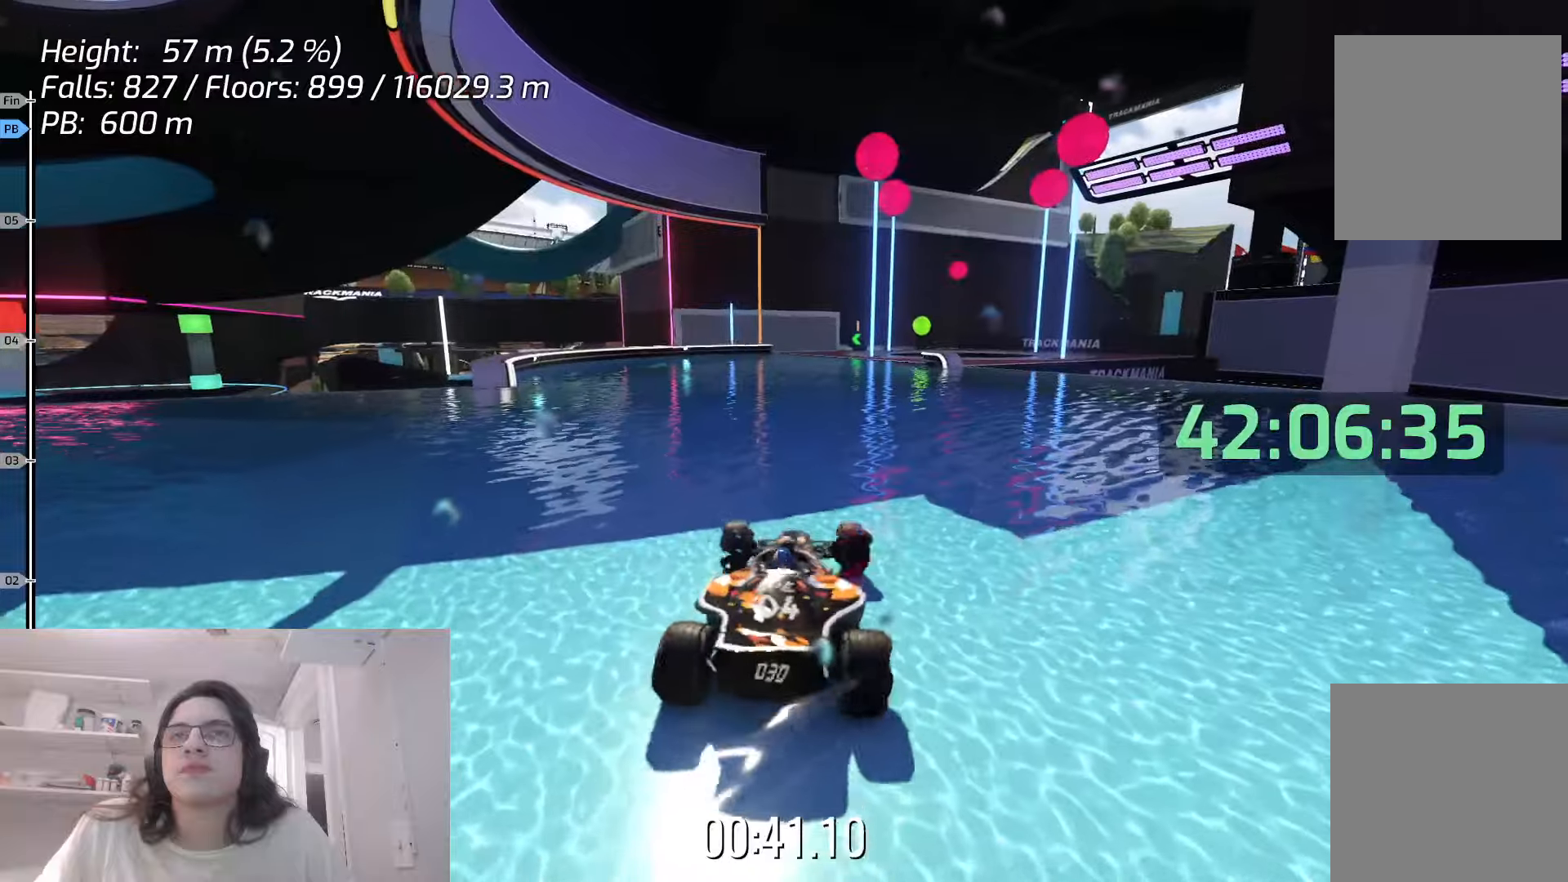
{"keys": ["up"], "events": [[116, "right", "down"], [200, "right", "up"]]}
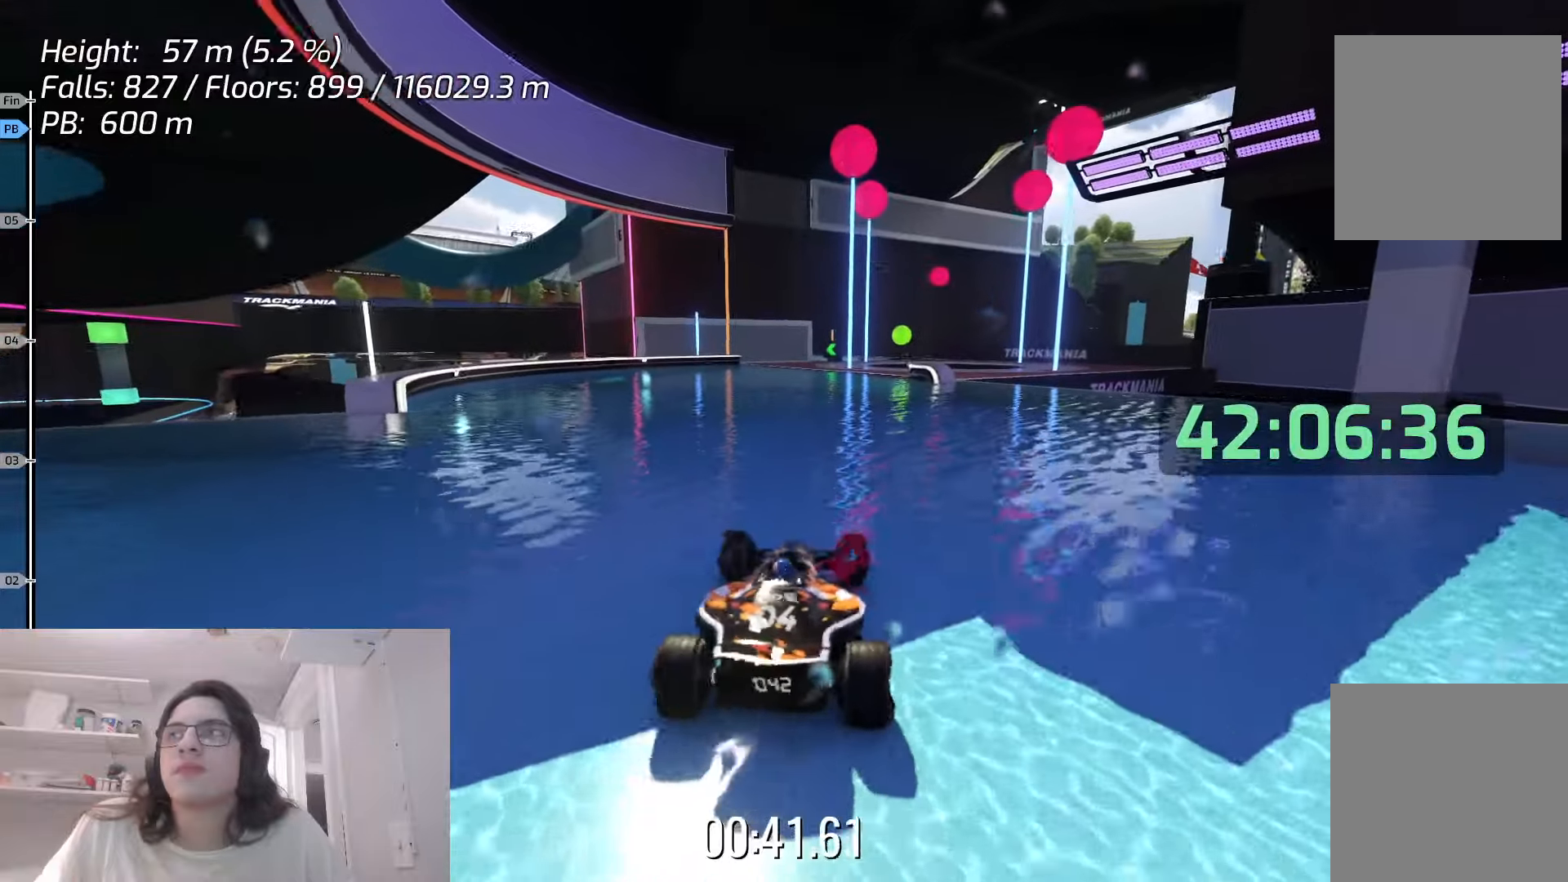
{"keys": ["up"], "events": [[100, "left", "down"], [183, "left", "up"]]}
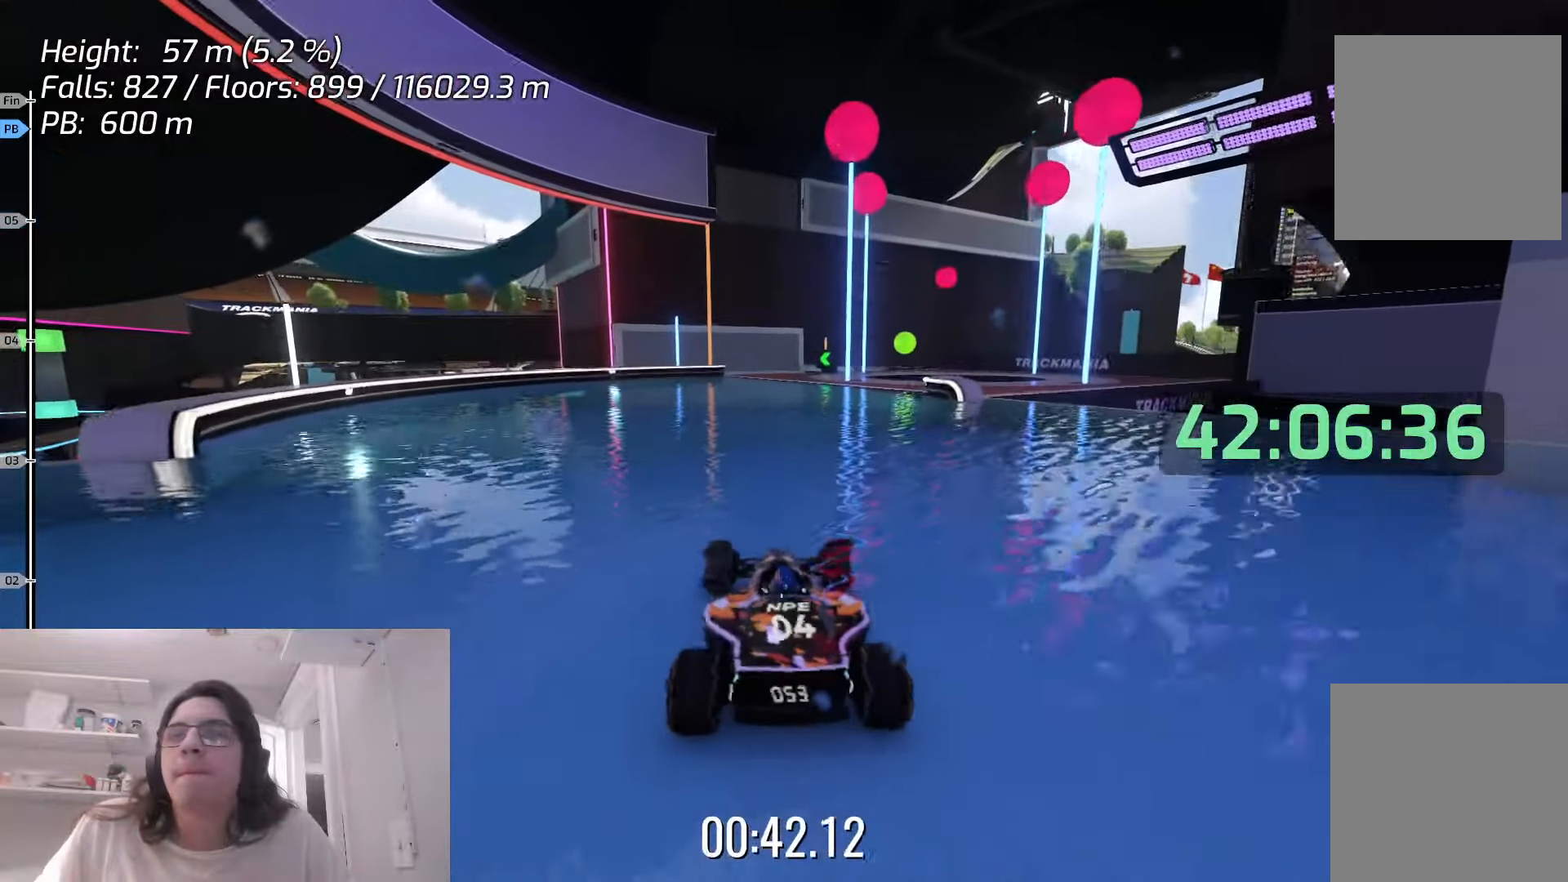
{"keys": ["up"], "events": [[66, "right", "down"], [133, "right", "up"], [416, "left", "down"], [483, "left", "up"]]}
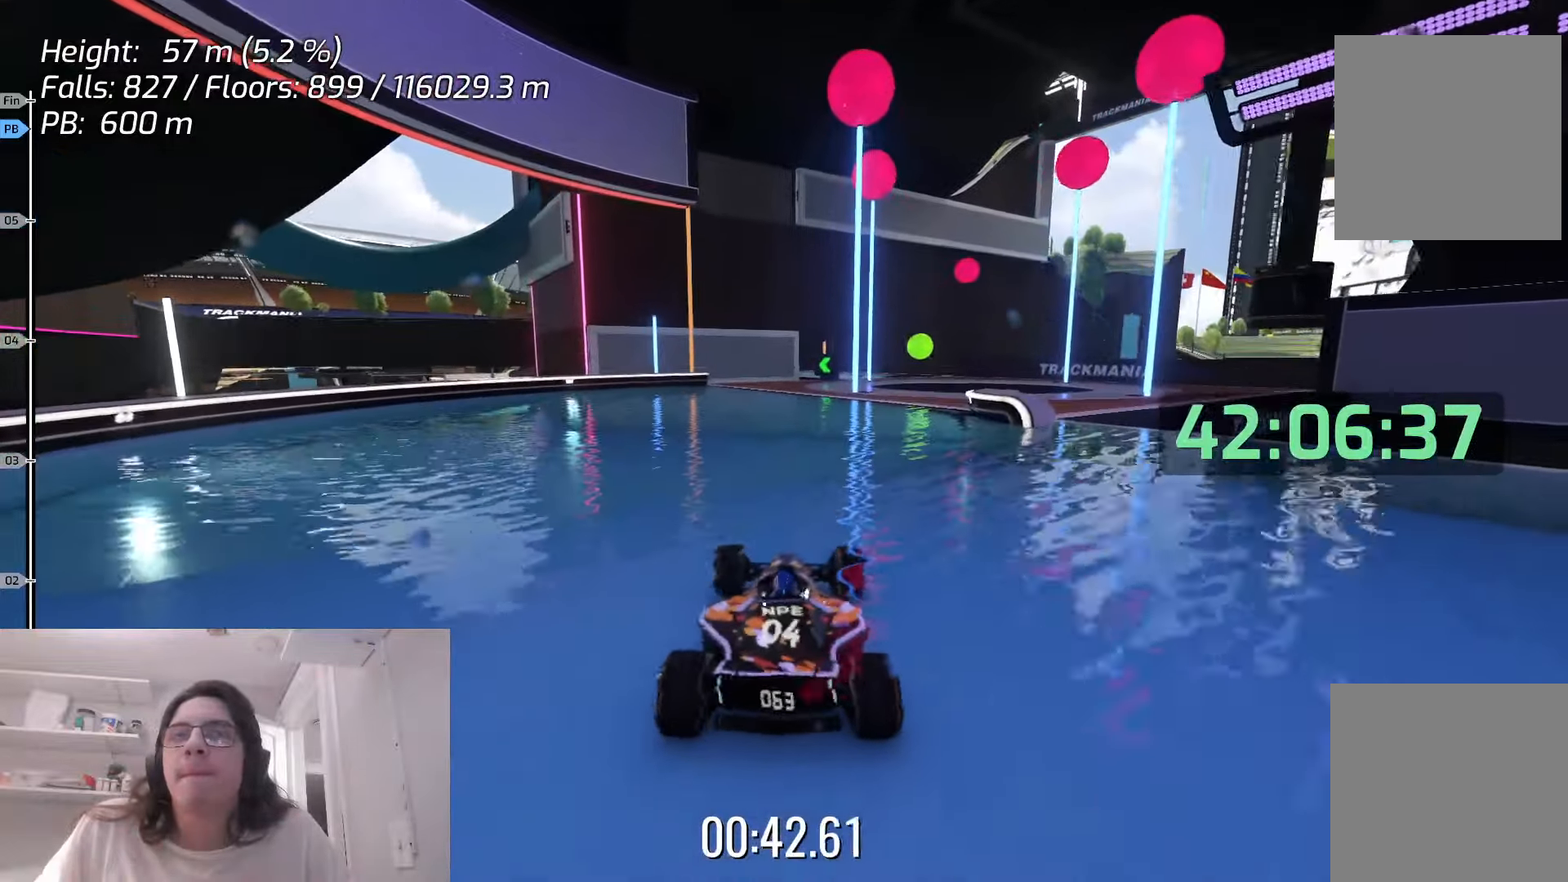
{"keys": [], "events": [[233, "right", "down"], [350, "up", "up"], [400, "right", "up"]]}
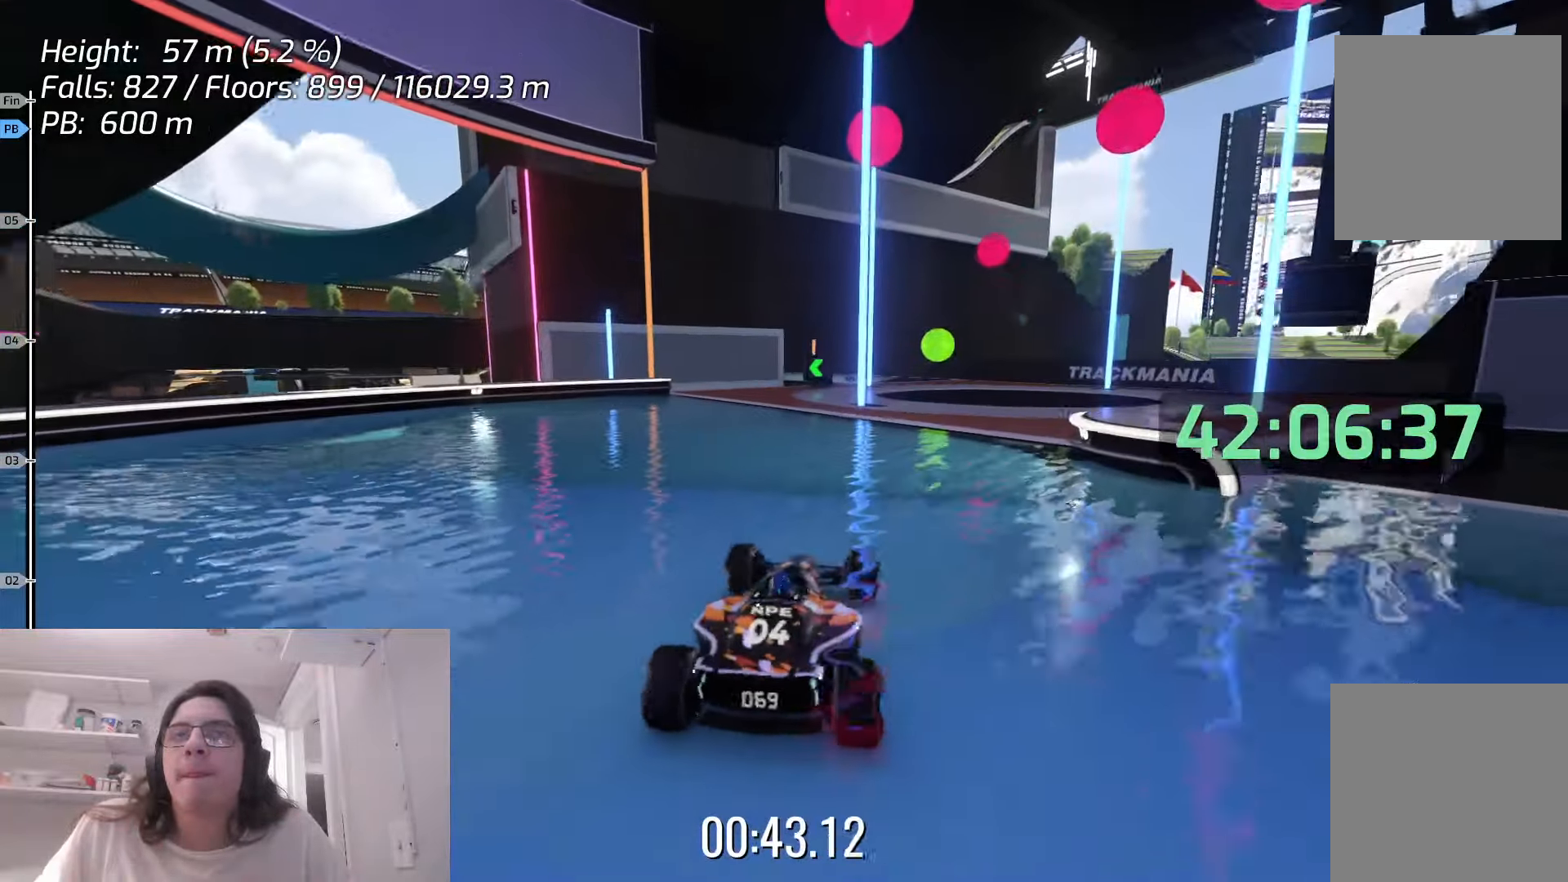
{"keys": ["up"], "events": [[83, "left", "down"], [266, "left", "up"], [500, "up", "down"]]}
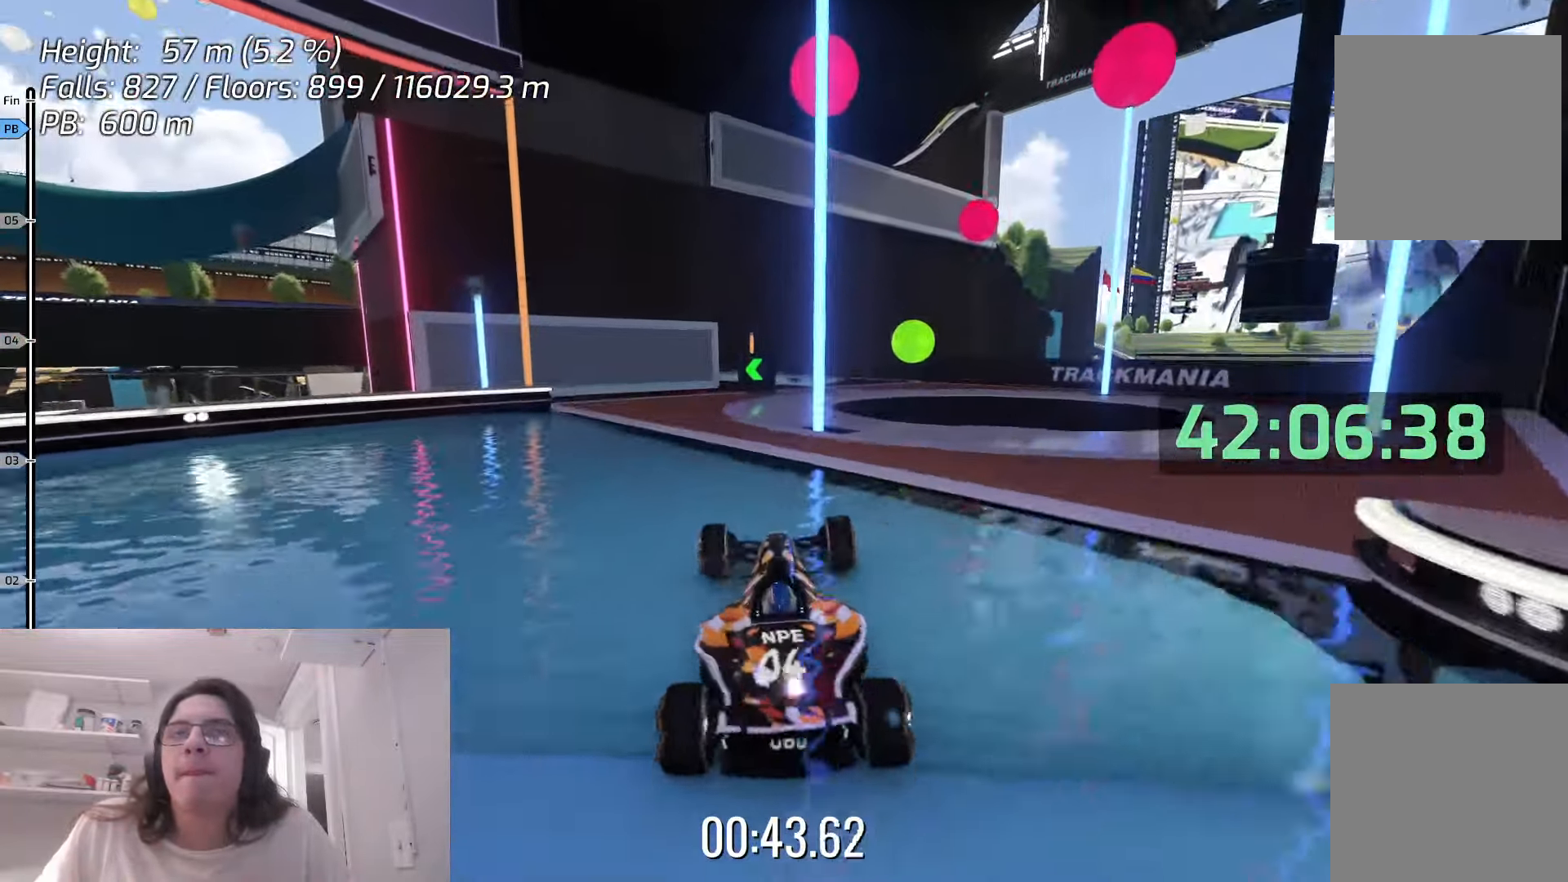
{"keys": [], "events": [[250, "up", "up"]]}
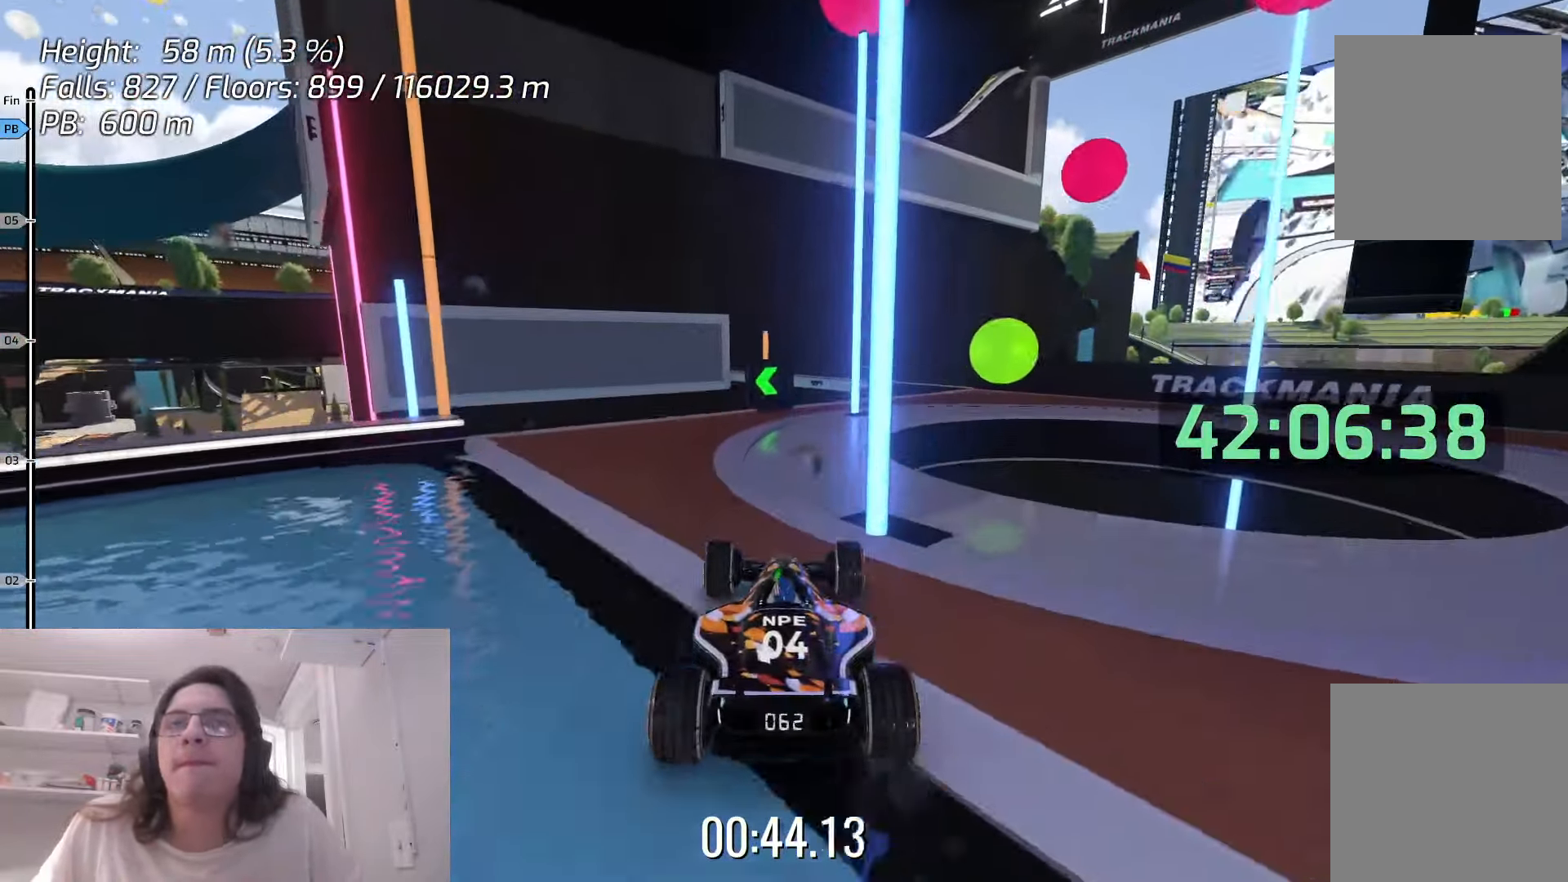
{"keys": ["left"], "events": [[166, "up", "down"], [266, "up", "up"], [383, "left", "down"]]}
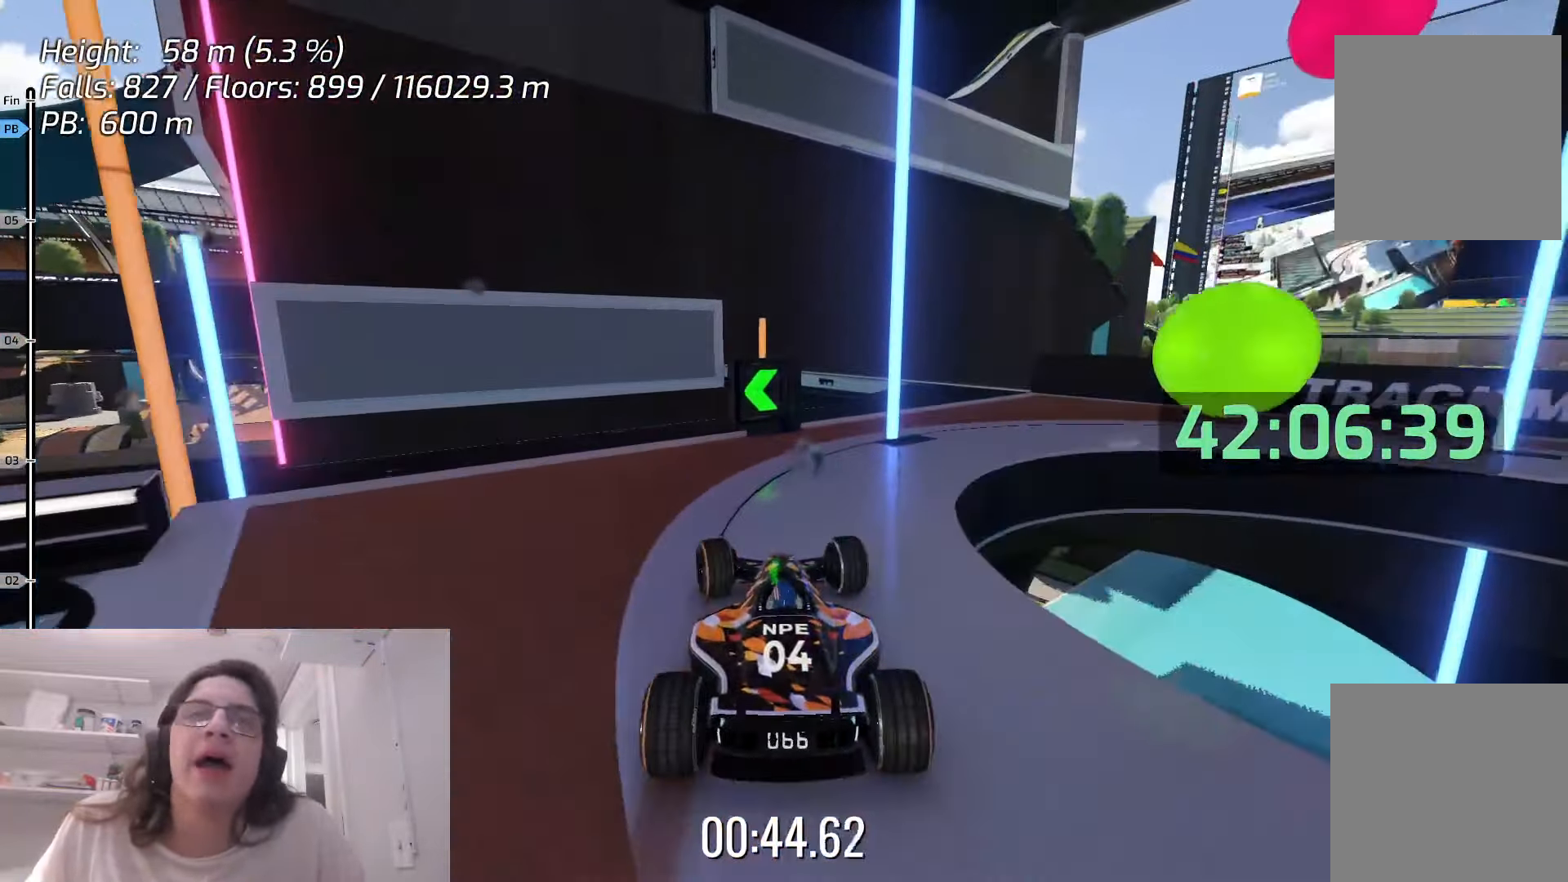
{"keys": ["left"], "events": []}
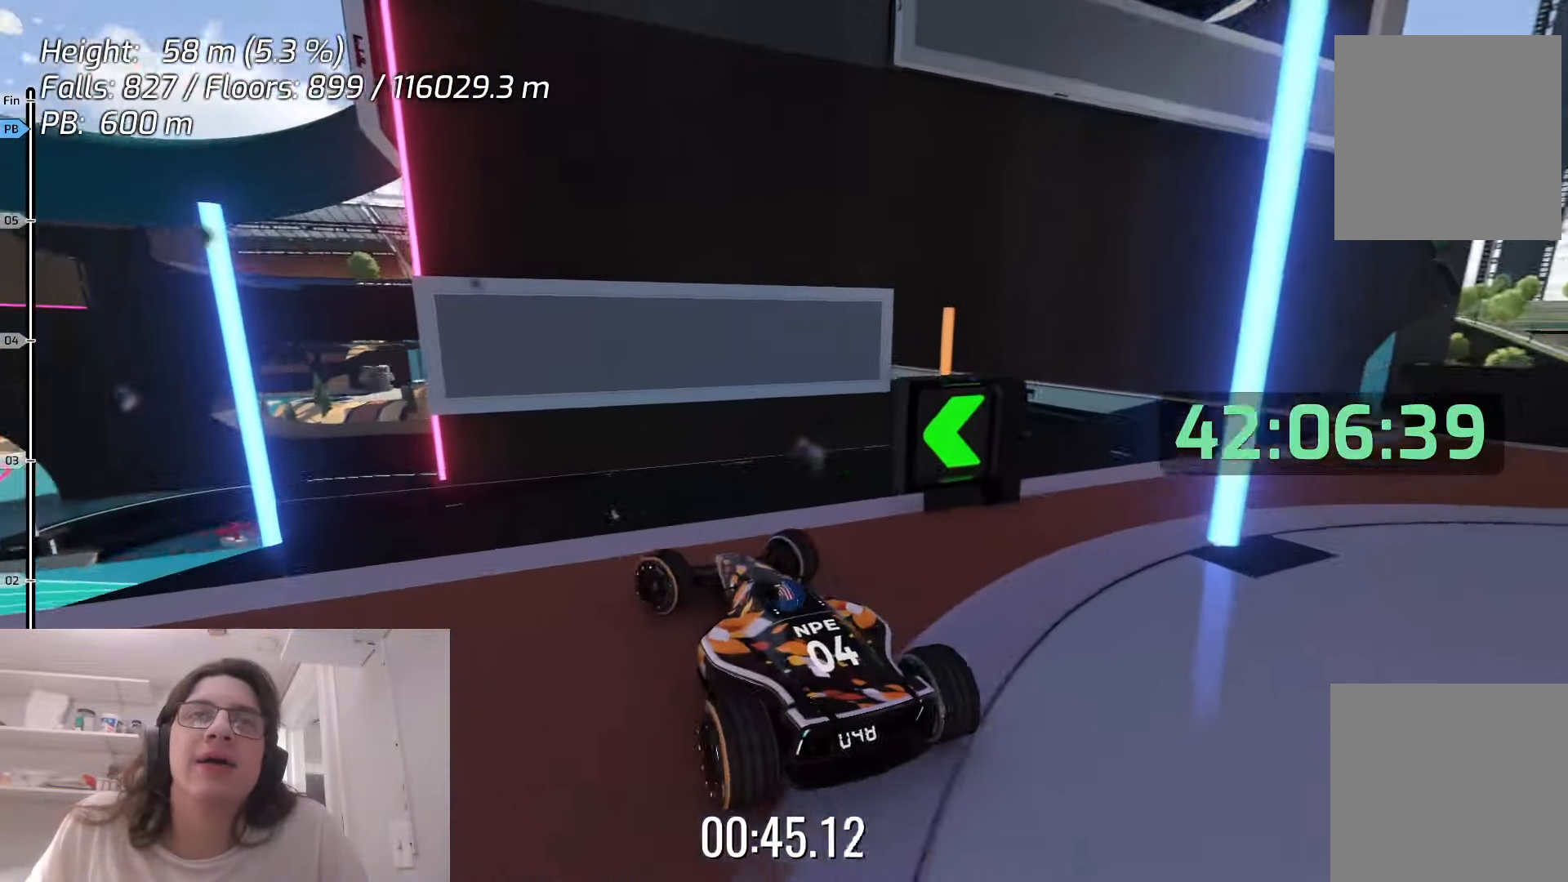
{"keys": ["left"], "events": []}
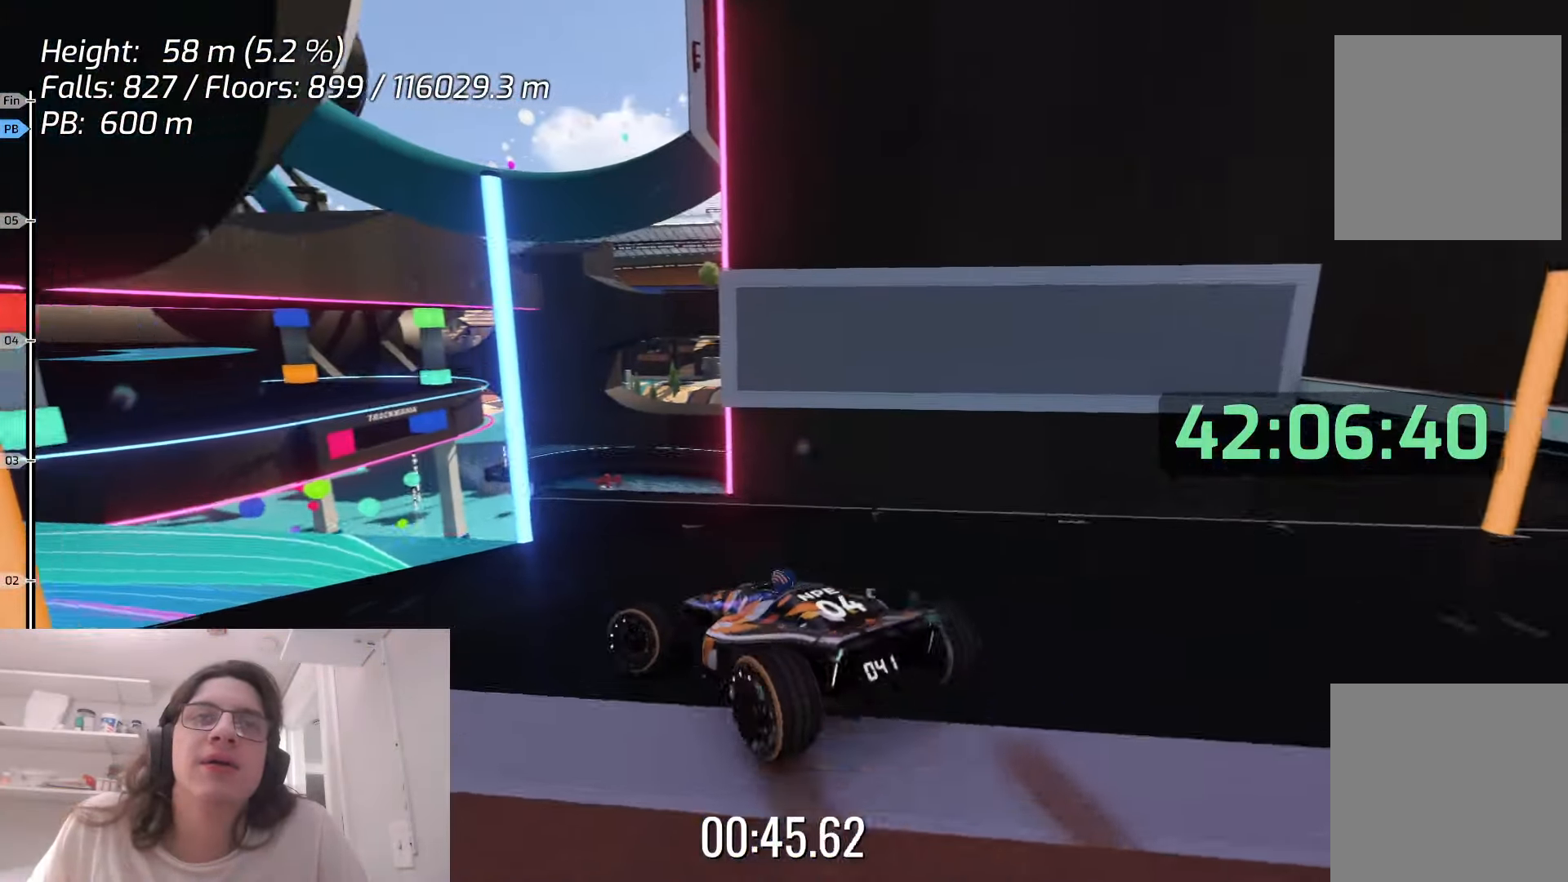
{"keys": ["left", "up"], "events": [[316, "up", "down"]]}
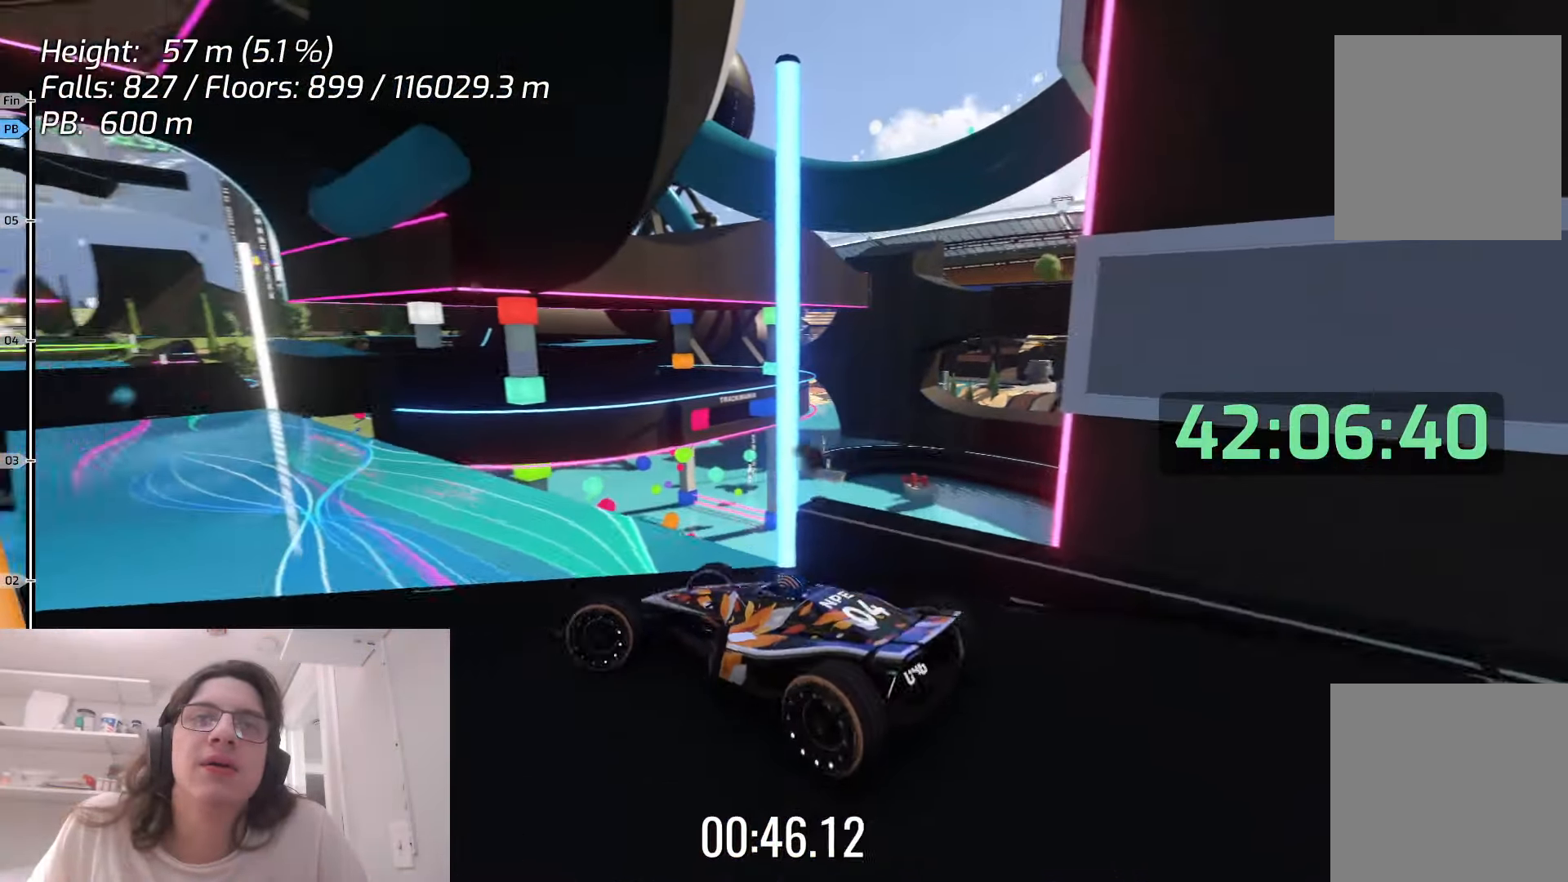
{"keys": ["up"], "events": [[50, "left", "up"]]}
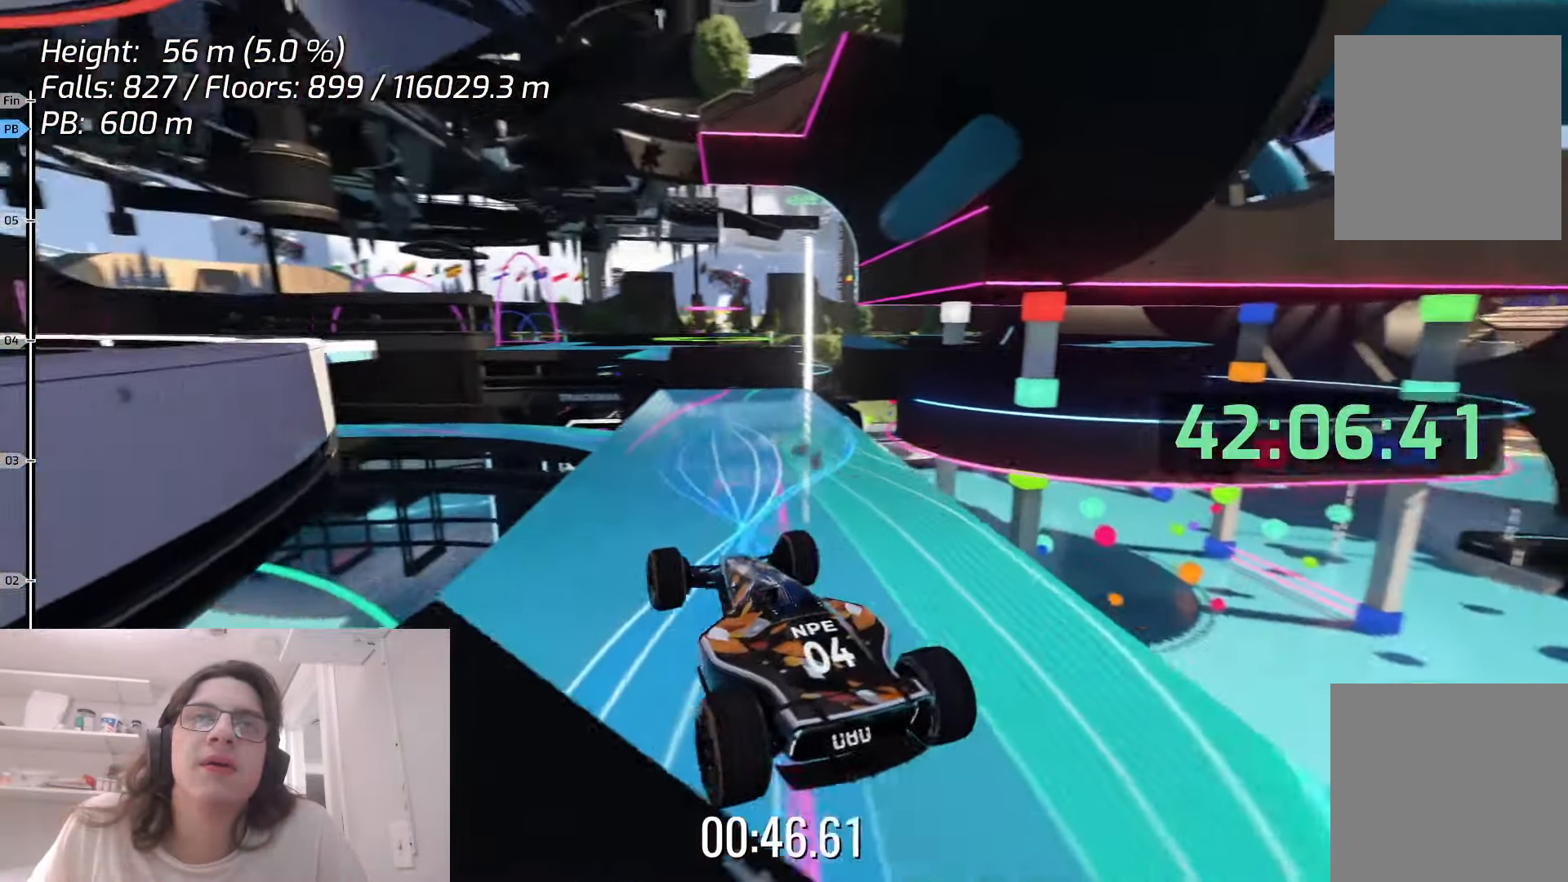
{"keys": ["up"], "events": [[66, "right", "down"], [233, "right", "up"]]}
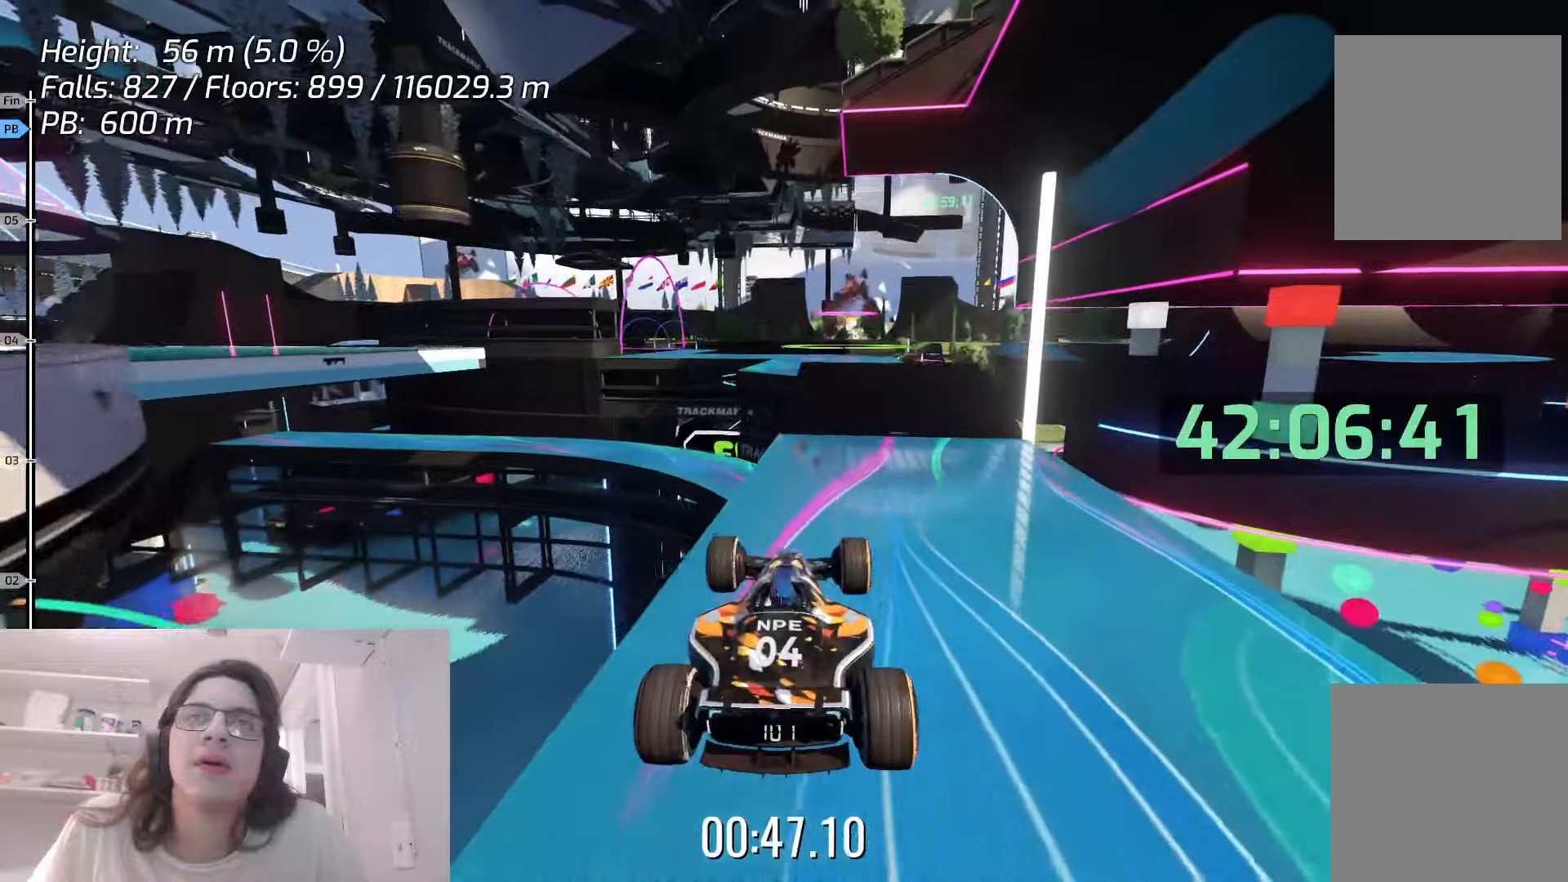
{"keys": ["left", "up"], "events": [[66, "right", "down"], [216, "right", "up"], [483, "left", "down"]]}
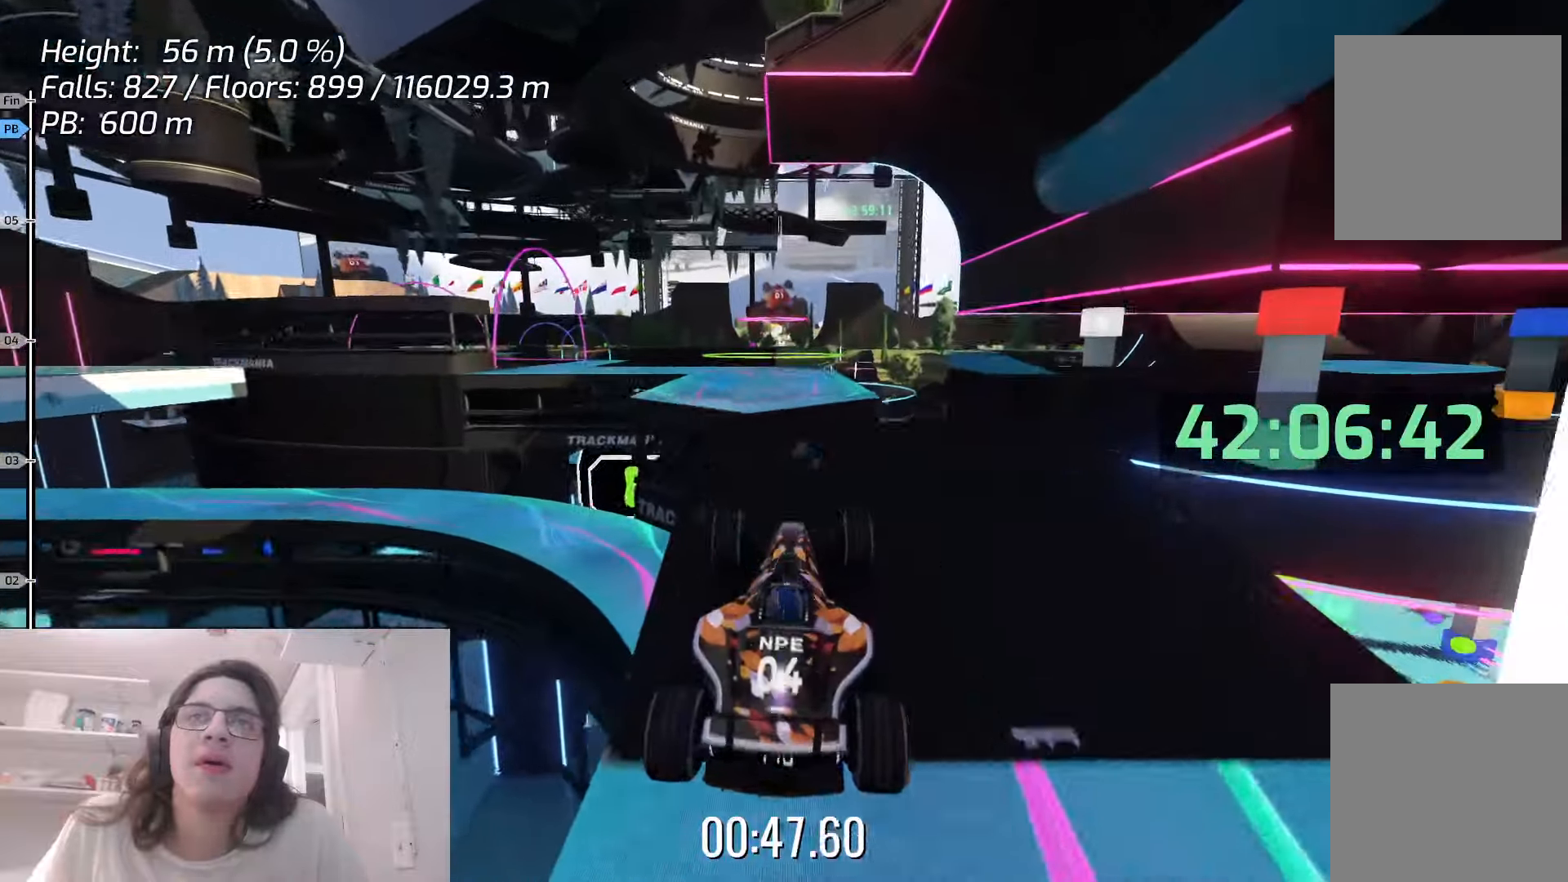
{"keys": ["up"], "events": [[83, "left", "up"]]}
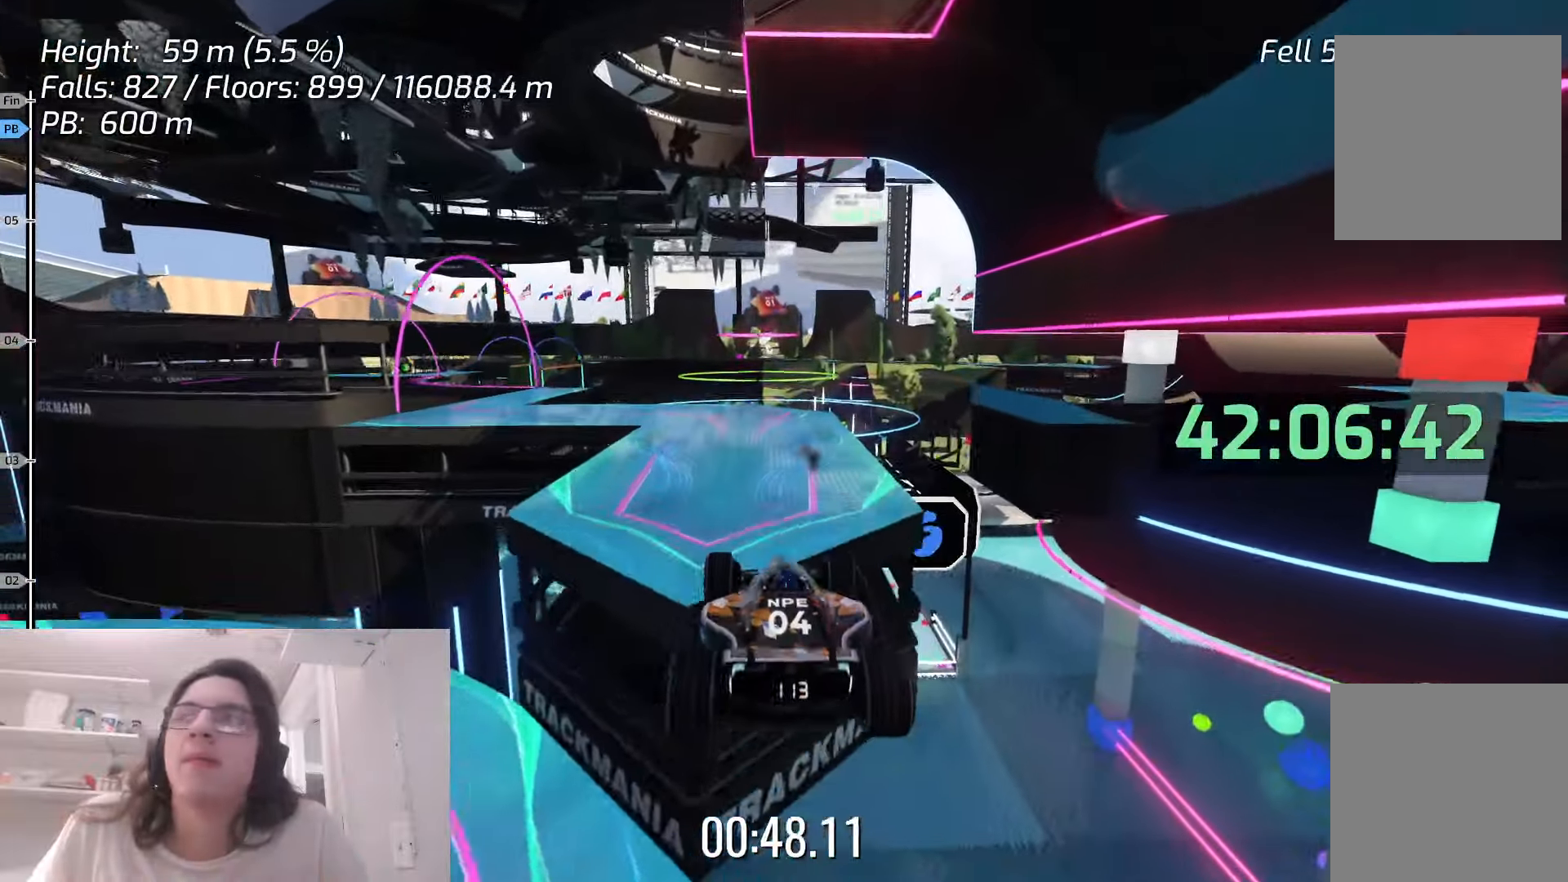
{"keys": ["up"], "events": [[16, "down", "down"], [133, "down", "up"]]}
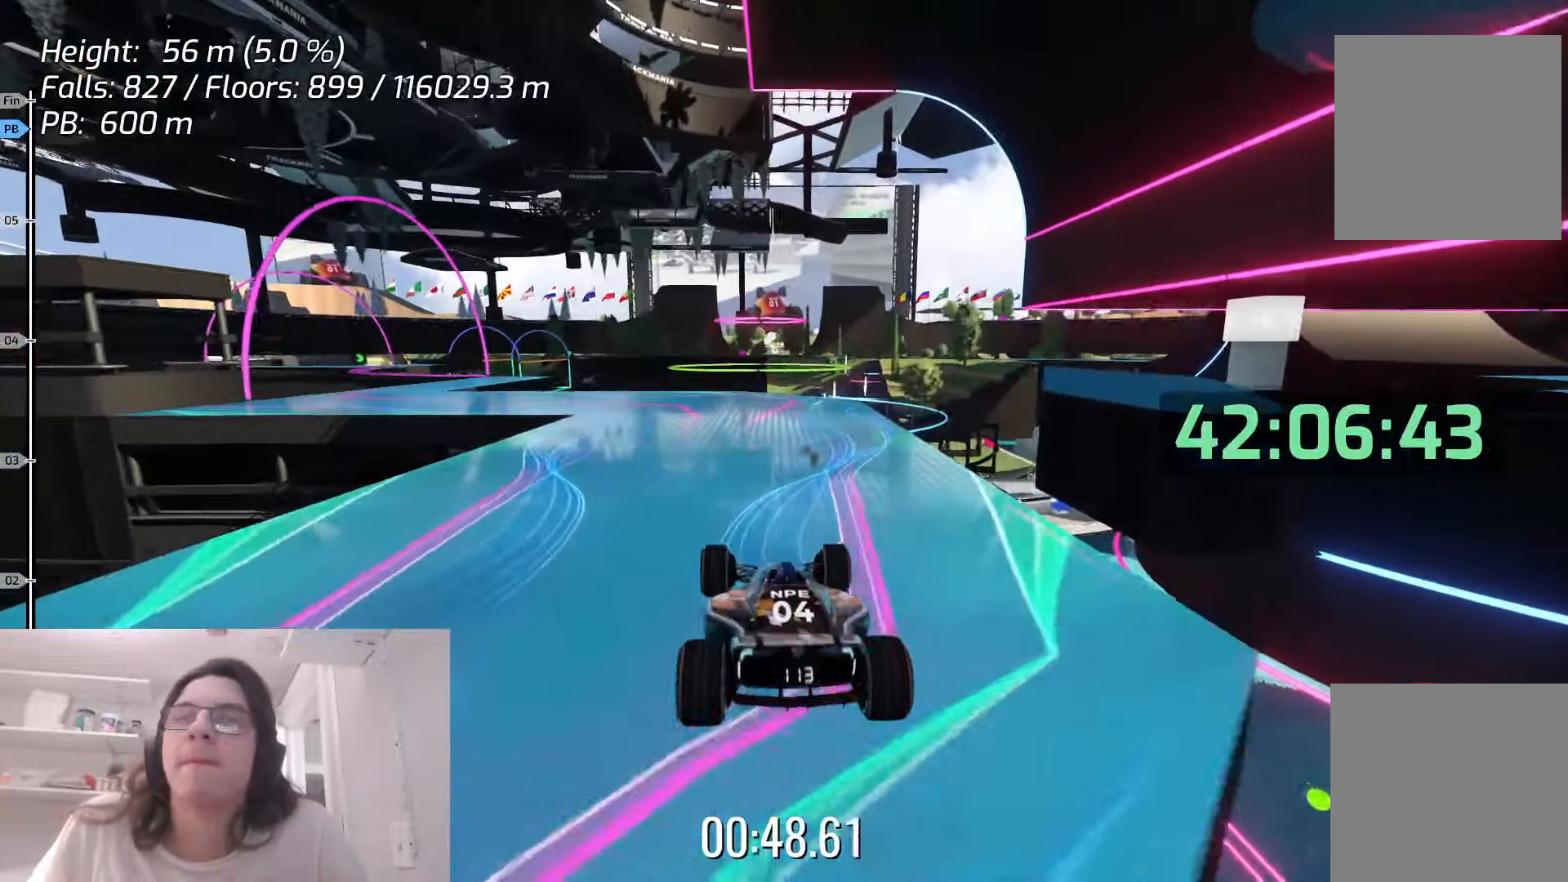
{"keys": ["left"], "events": [[250, "left", "down"], [416, "up", "up"]]}
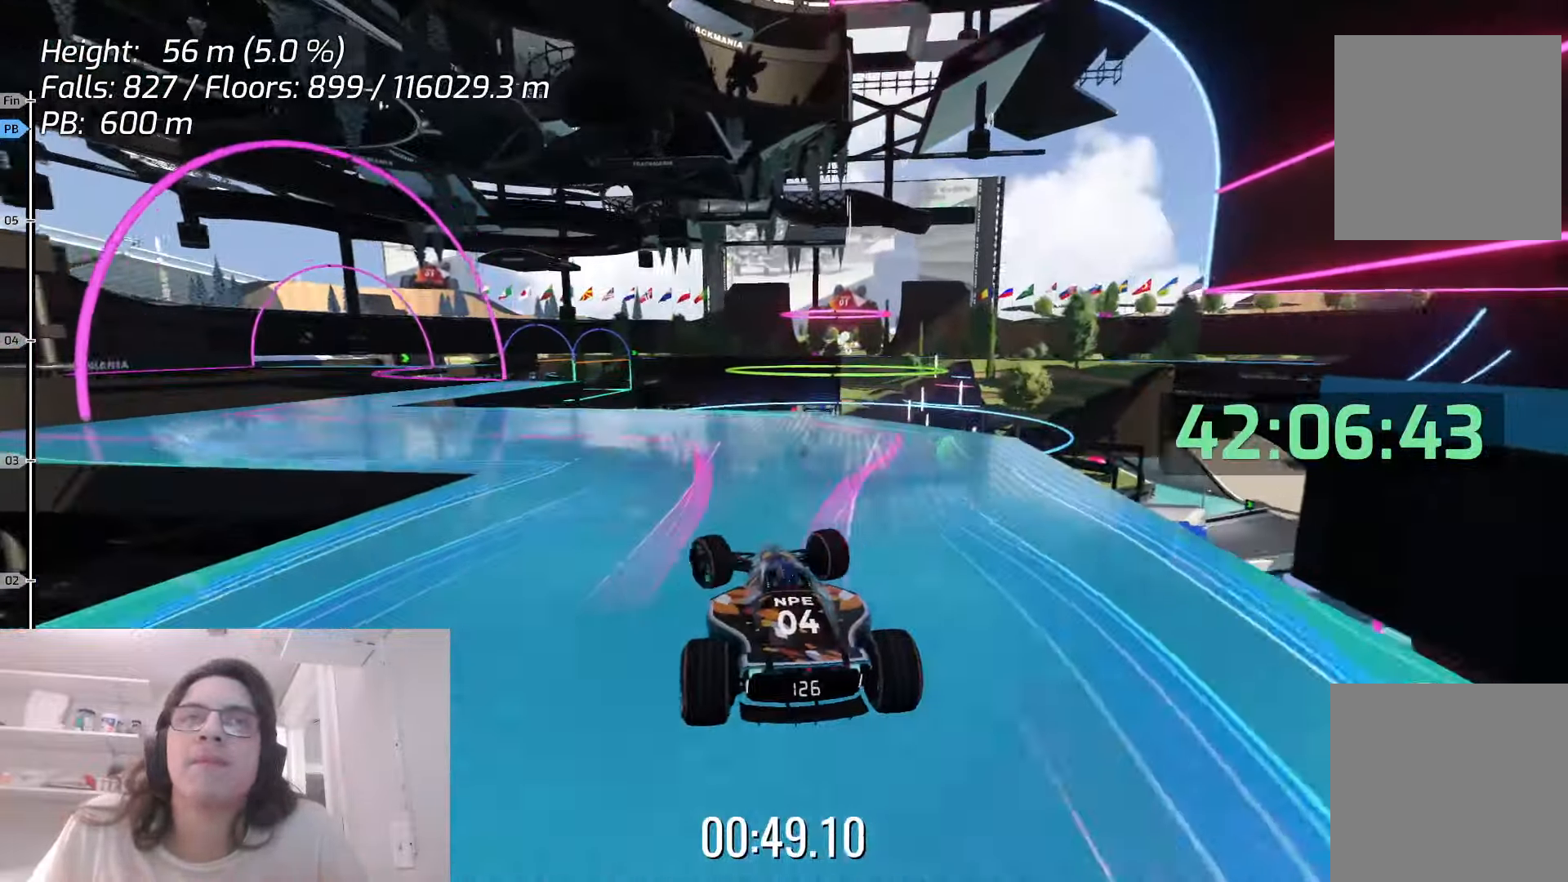
{"keys": ["left", "up"], "events": [[133, "up", "down"]]}
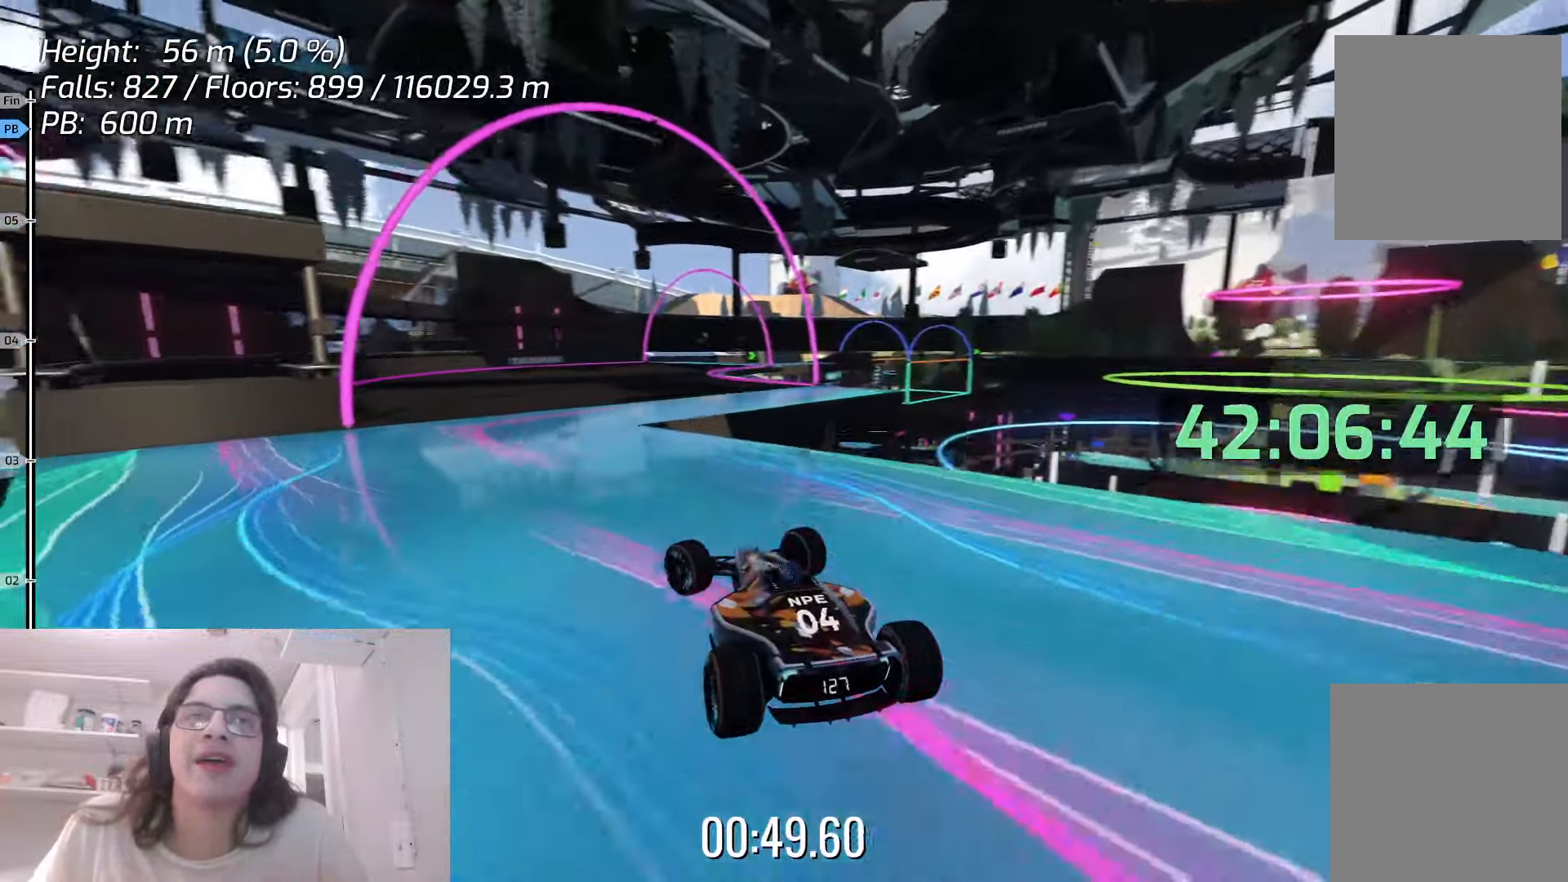
{"keys": ["right", "up"], "events": [[83, "left", "up"], [300, "right", "down"]]}
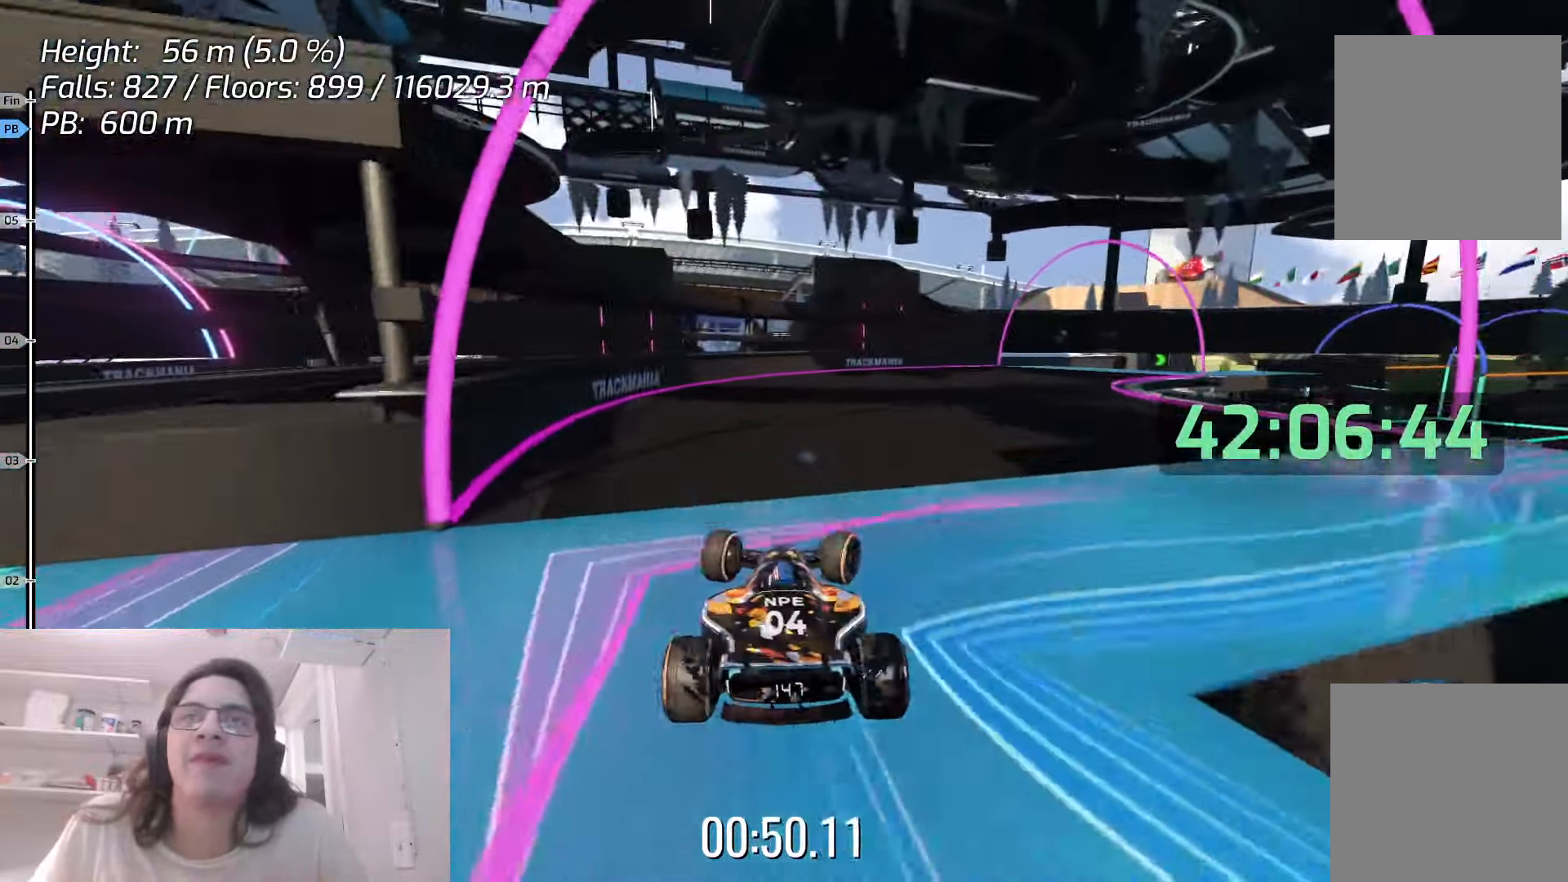
{"keys": ["right", "up"], "events": [[66, "right", "up"], [333, "right", "down"]]}
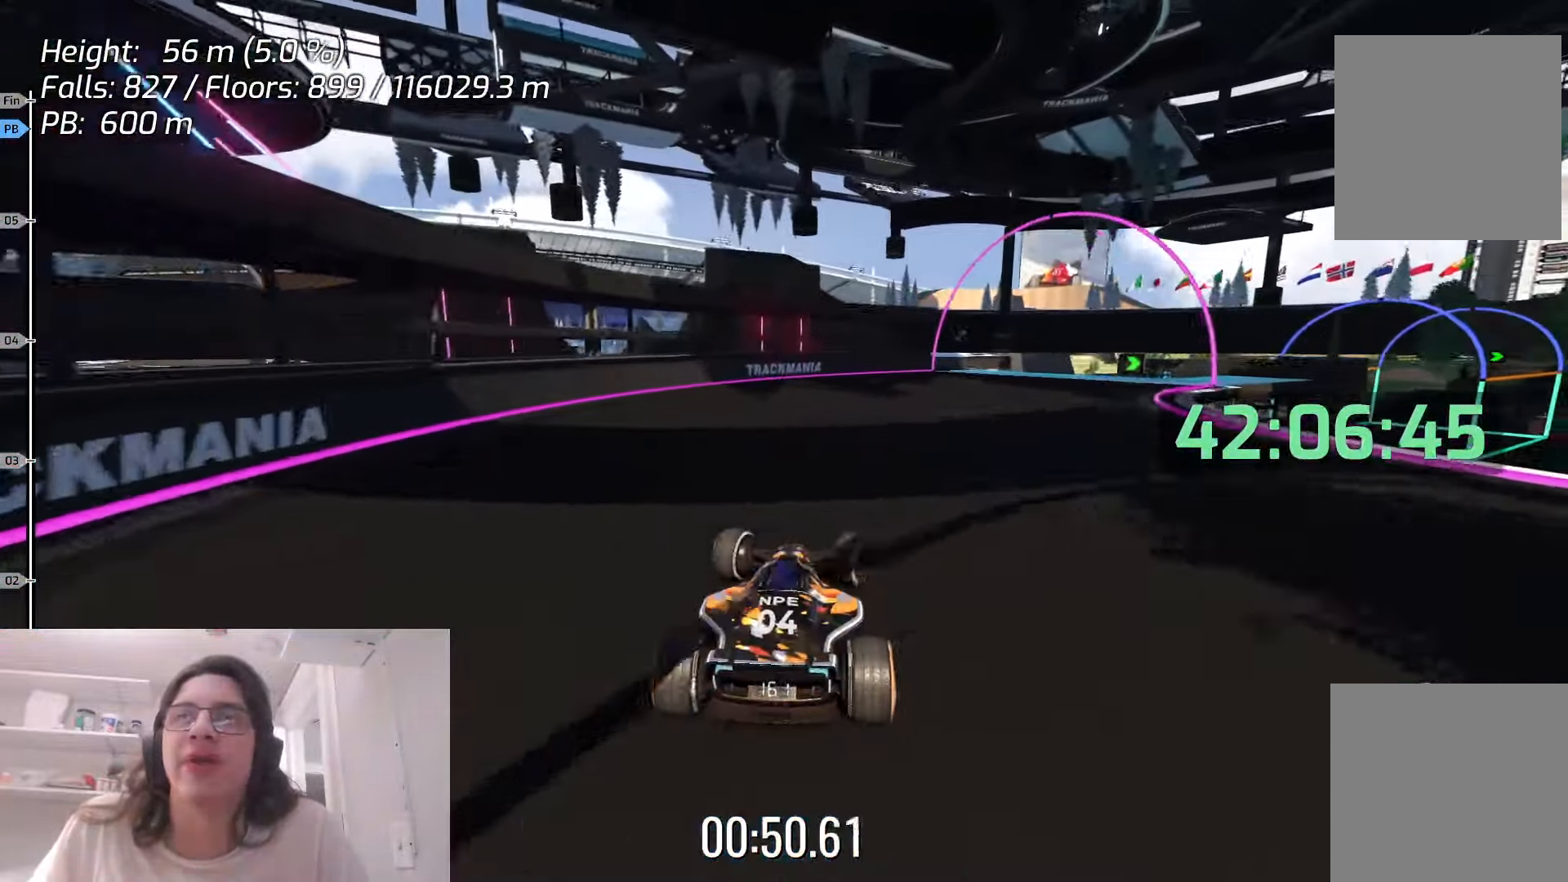
{"keys": [], "events": [[383, "right", "up"], [450, "up", "up"]]}
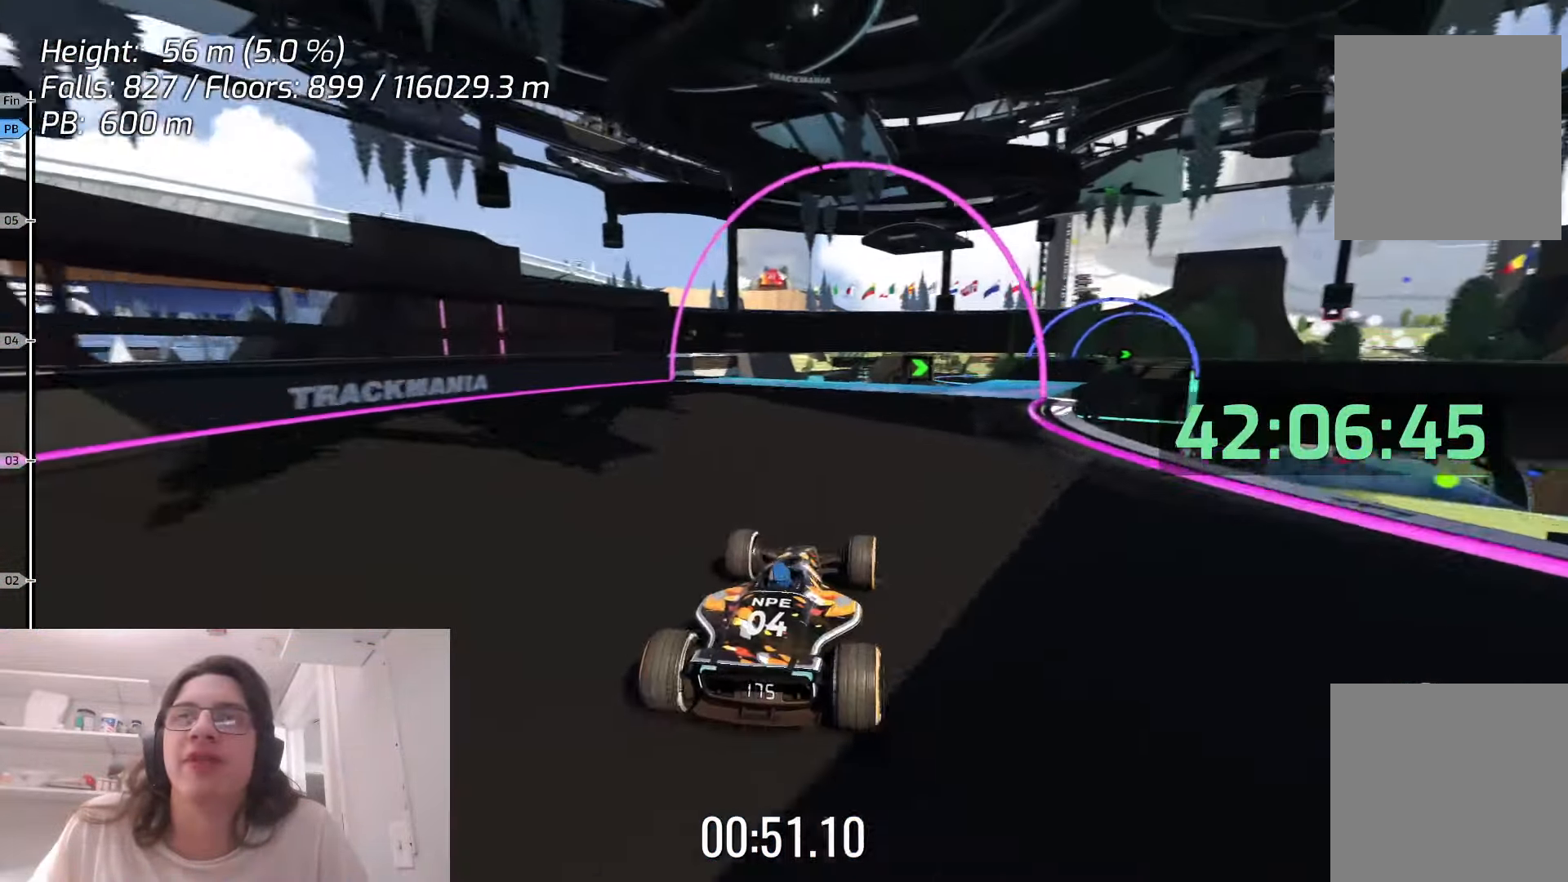
{"keys": ["up"], "events": [[33, "right", "down"], [133, "up", "down"], [266, "right", "up"]]}
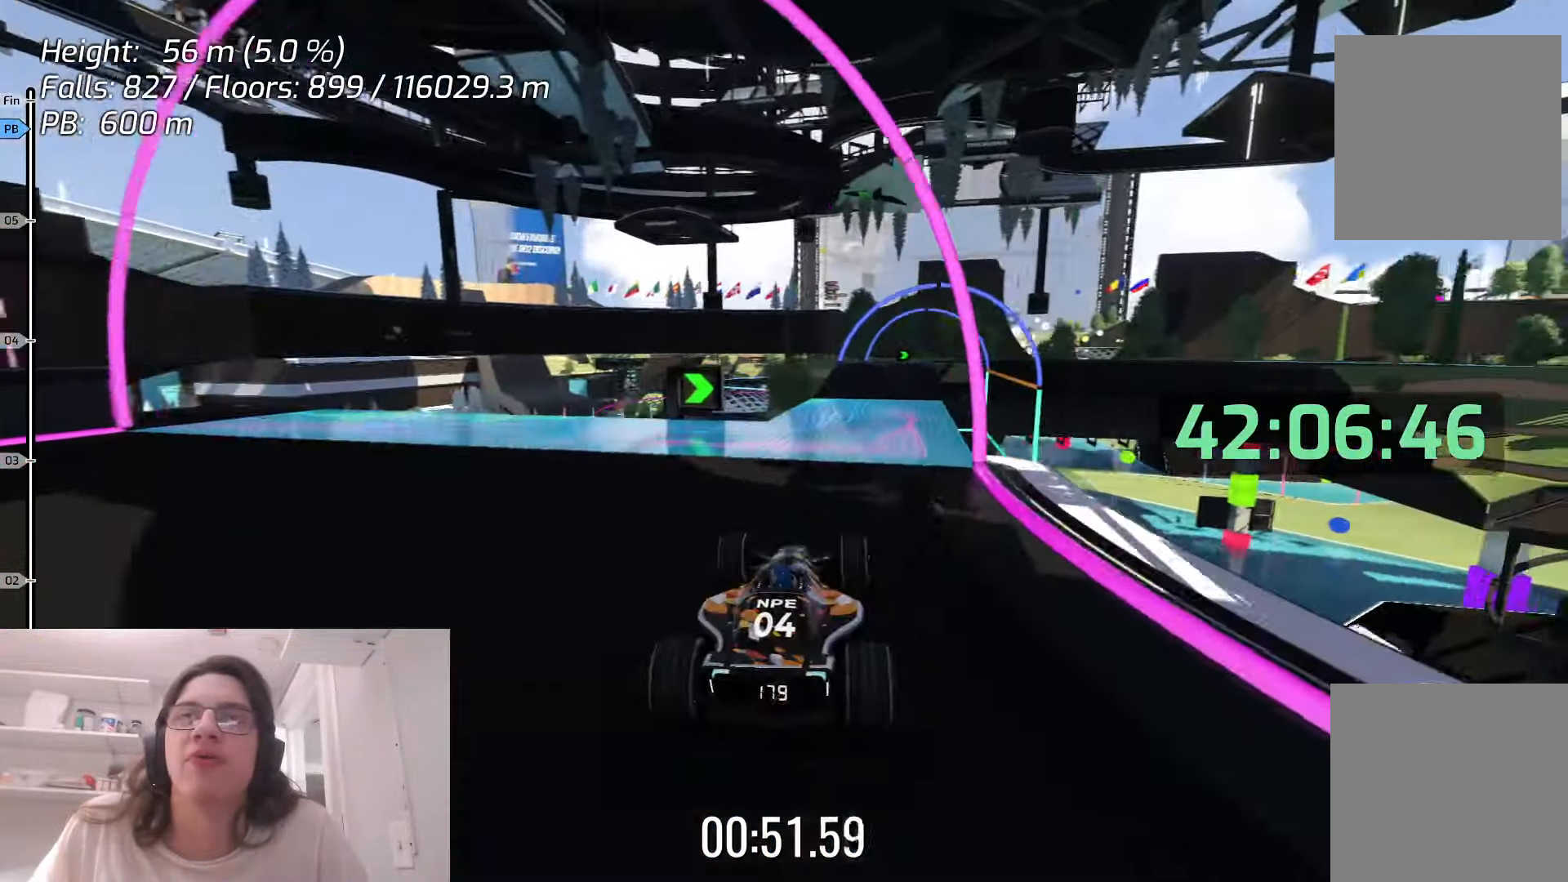
{"keys": ["up"], "events": [[50, "right", "down"], [250, "right", "up"]]}
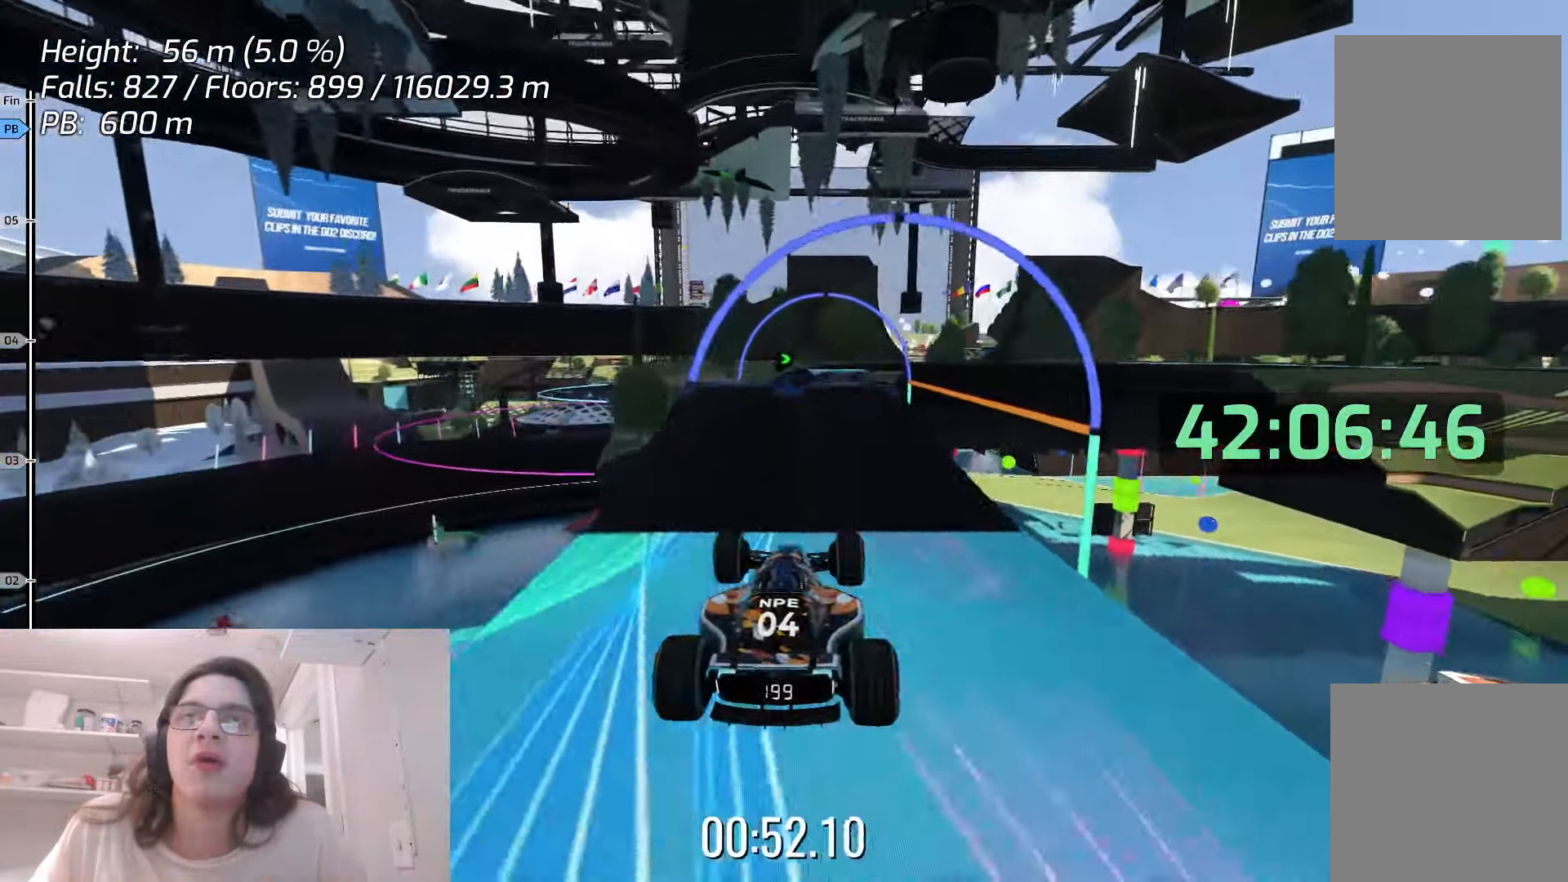
{"keys": ["up"], "events": []}
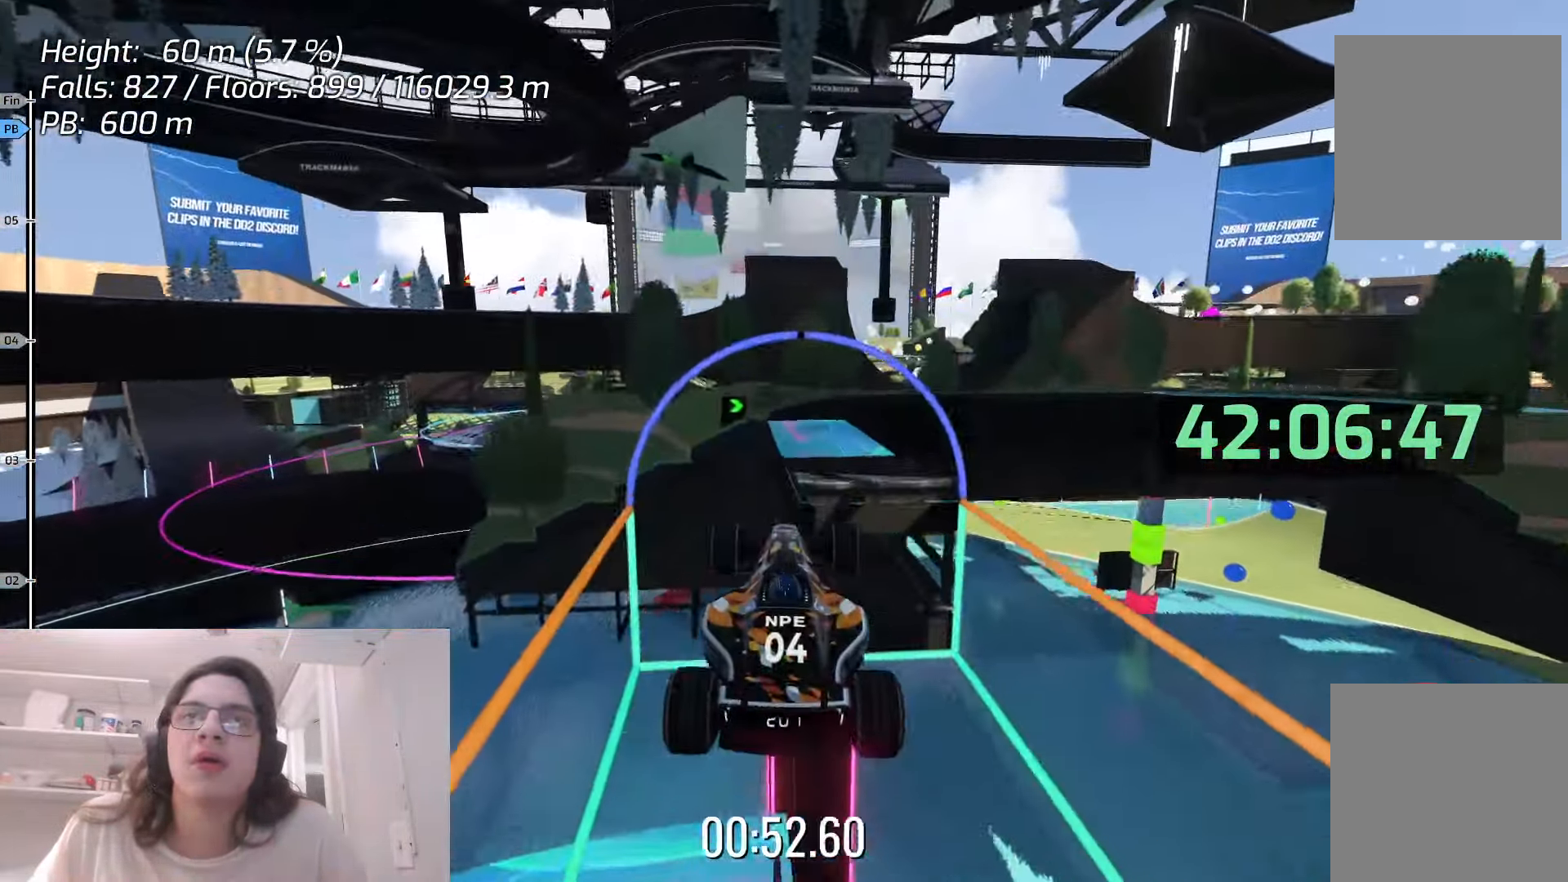
{"keys": [], "events": [[33, "up", "up"], [200, "down", "down"], [366, "down", "up"]]}